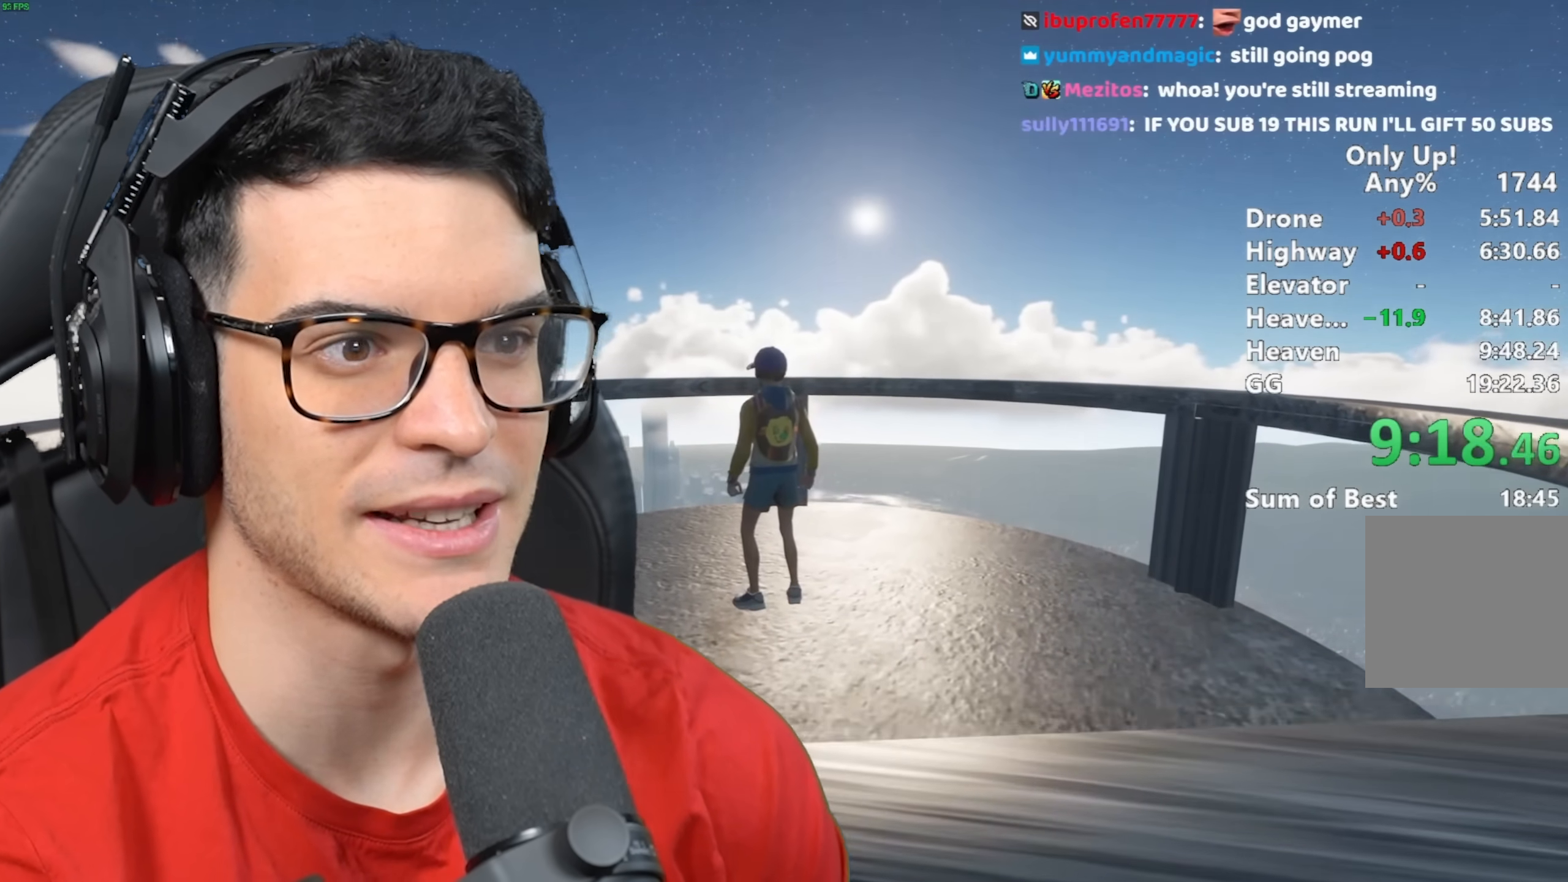
Gameplay with keyboard and mouse; each line is a JSON object with the keys and mouse buttons held at the frame after it. "events" lists presses ("down") and releases ("up") of "a", "alt", "ctrl", "d", "s", "shift", "space", "w", "mouse_left" and "mouse_right" between this image and that frame as [ms after this image, input, new state], when the widget could be followed in between. "mouse_left", "mouse_right" = the "left", "right" buttons of the "mouse" list. No other keys are recorded. Mouse movement is not recorded.
{"keys": ["shift"], "mouse": [], "events": [[100, "w", "down"], [233, "space", "down"], [433, "space", "up"], [433, "w", "up"], [467, "shift", "down"]]}
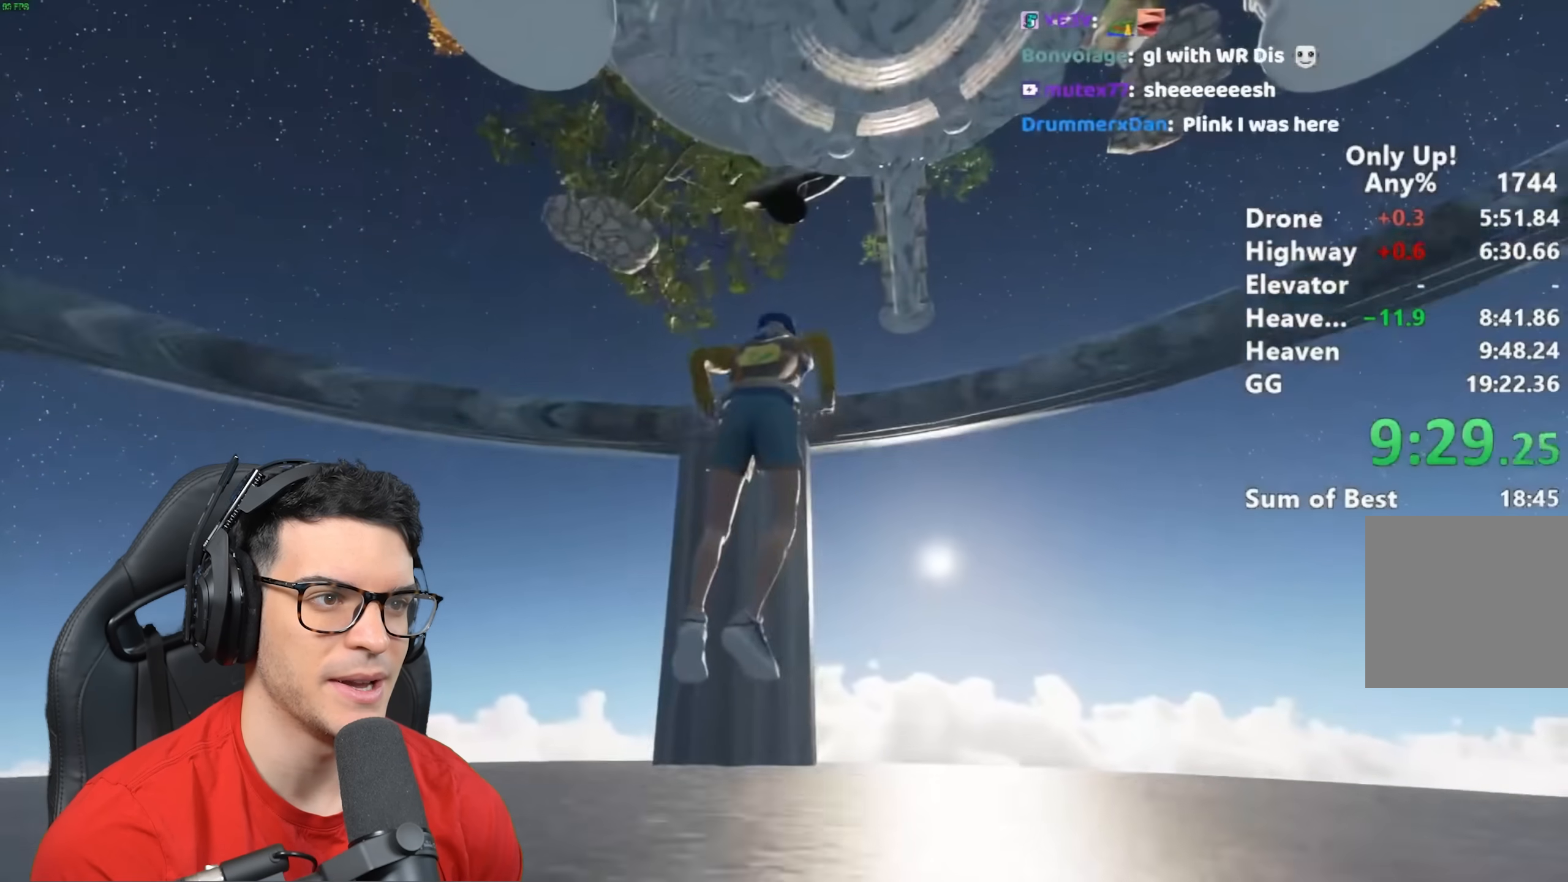
{"keys": ["shift"], "mouse": [], "events": []}
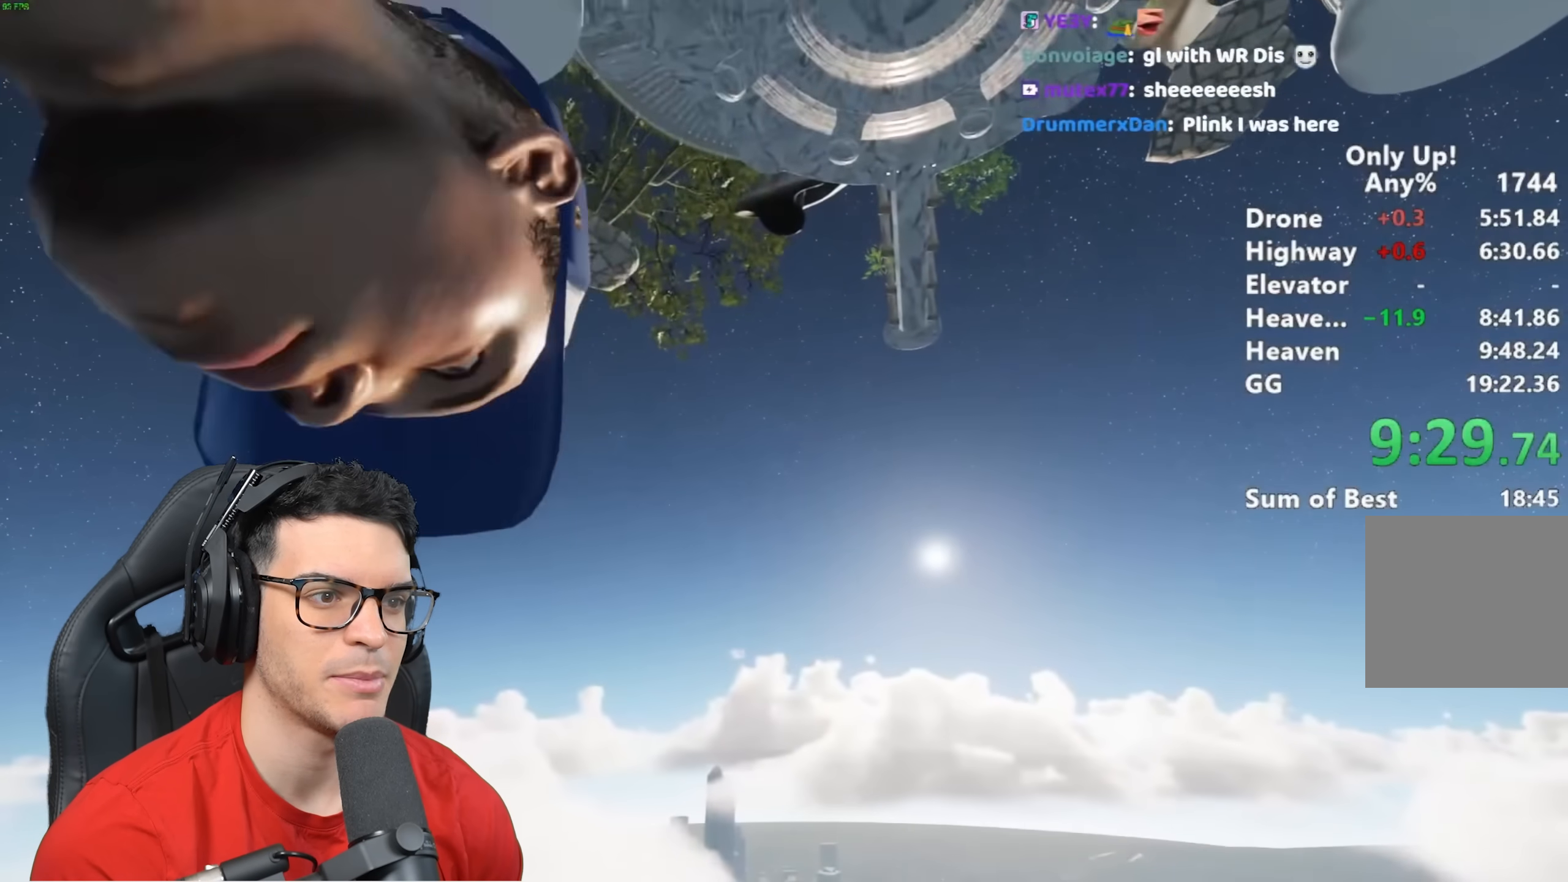
{"keys": ["shift"], "mouse": [], "events": []}
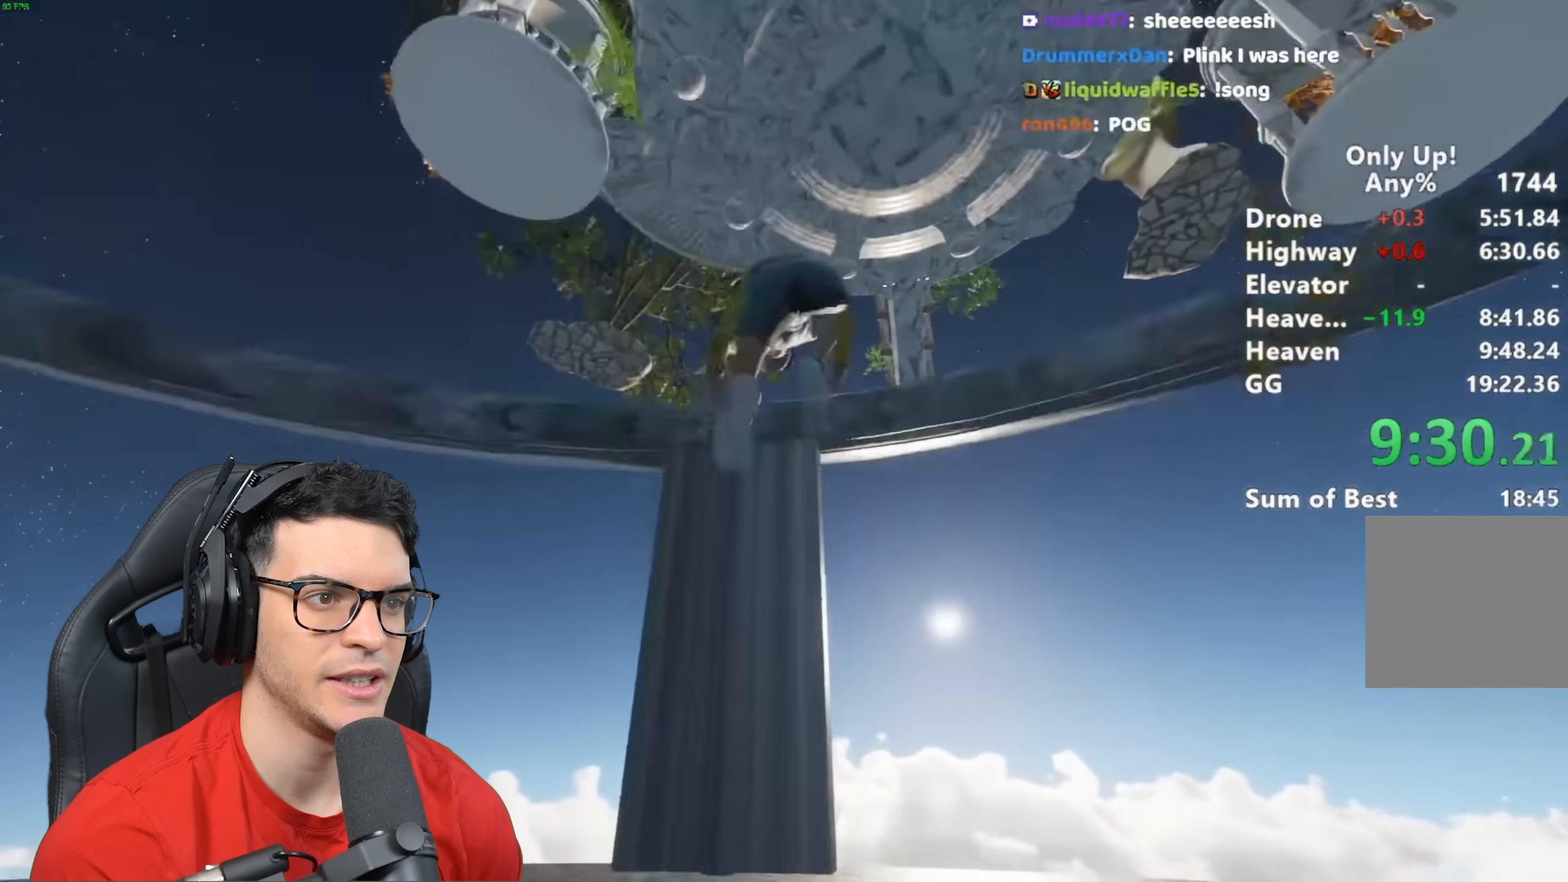
{"keys": ["shift"], "mouse": [], "events": []}
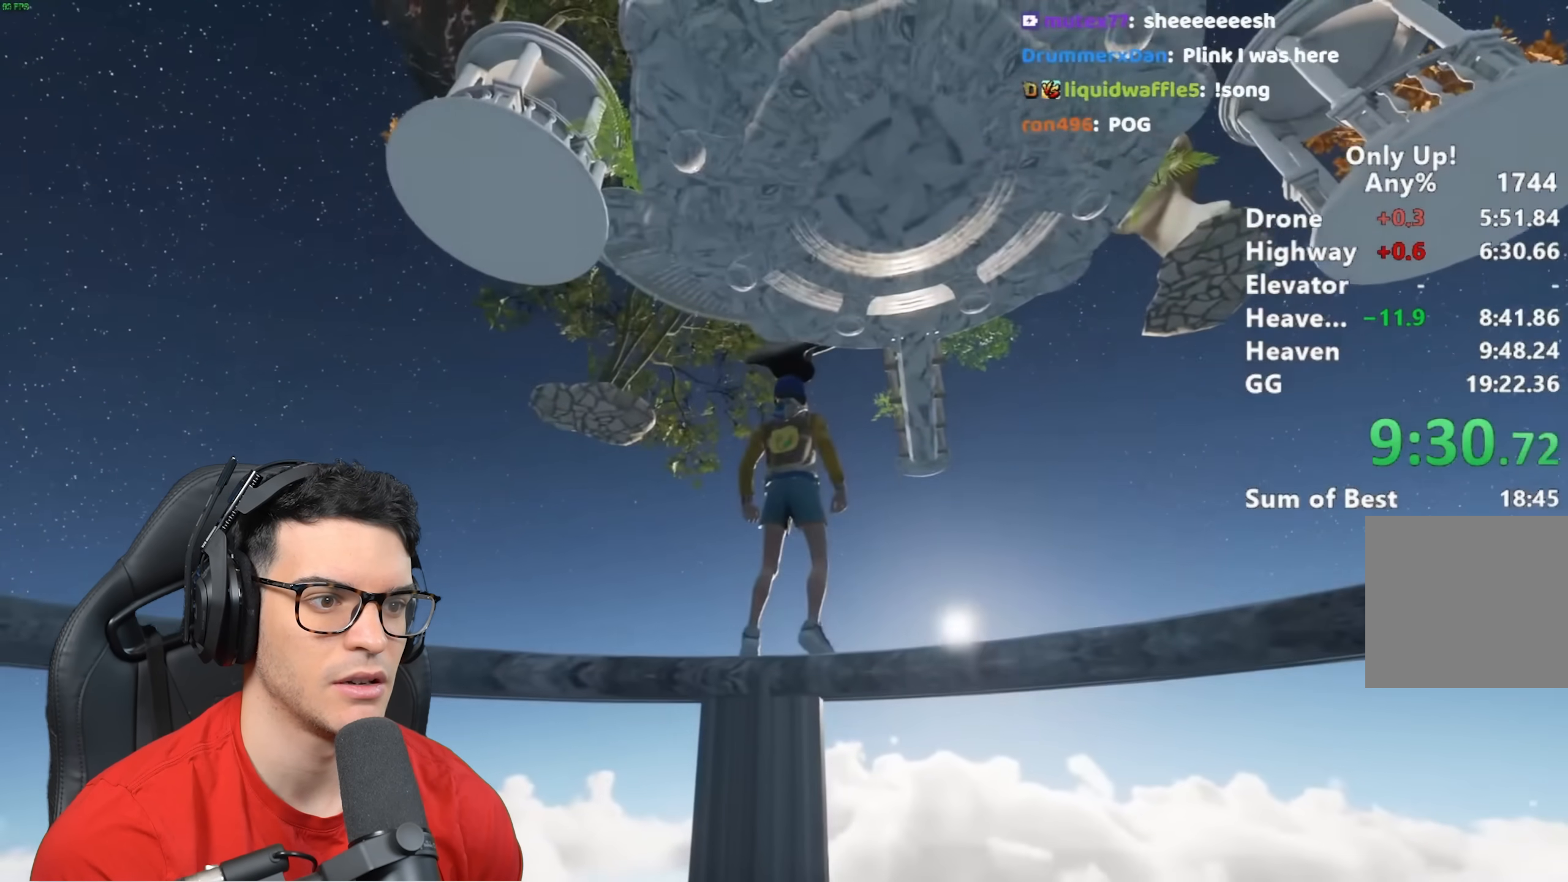
{"keys": ["shift"], "mouse": [], "events": []}
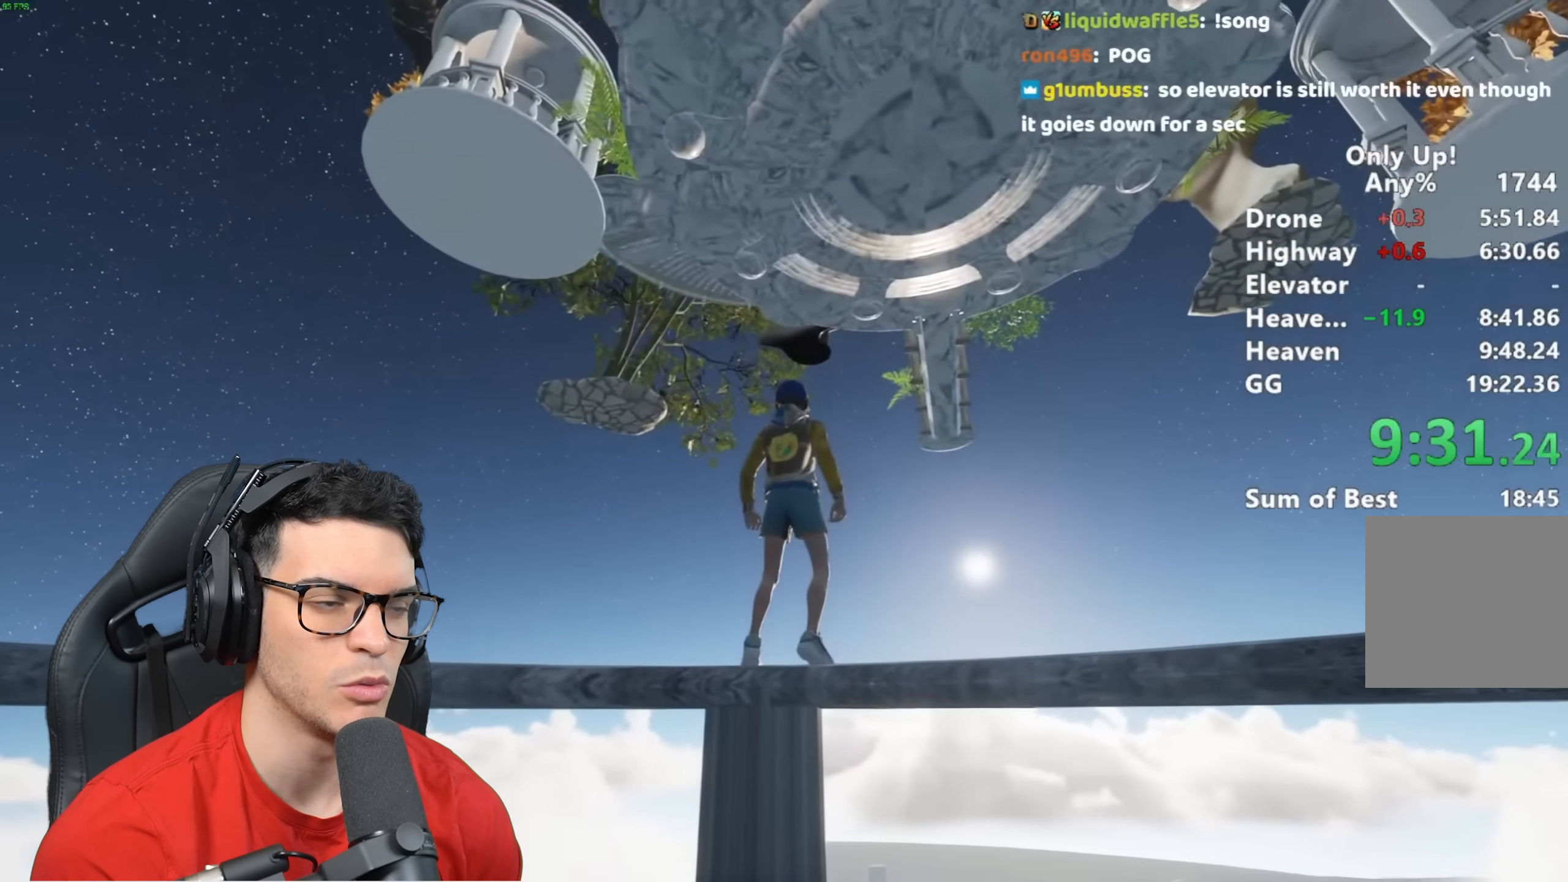
{"keys": ["shift"], "mouse": [], "events": []}
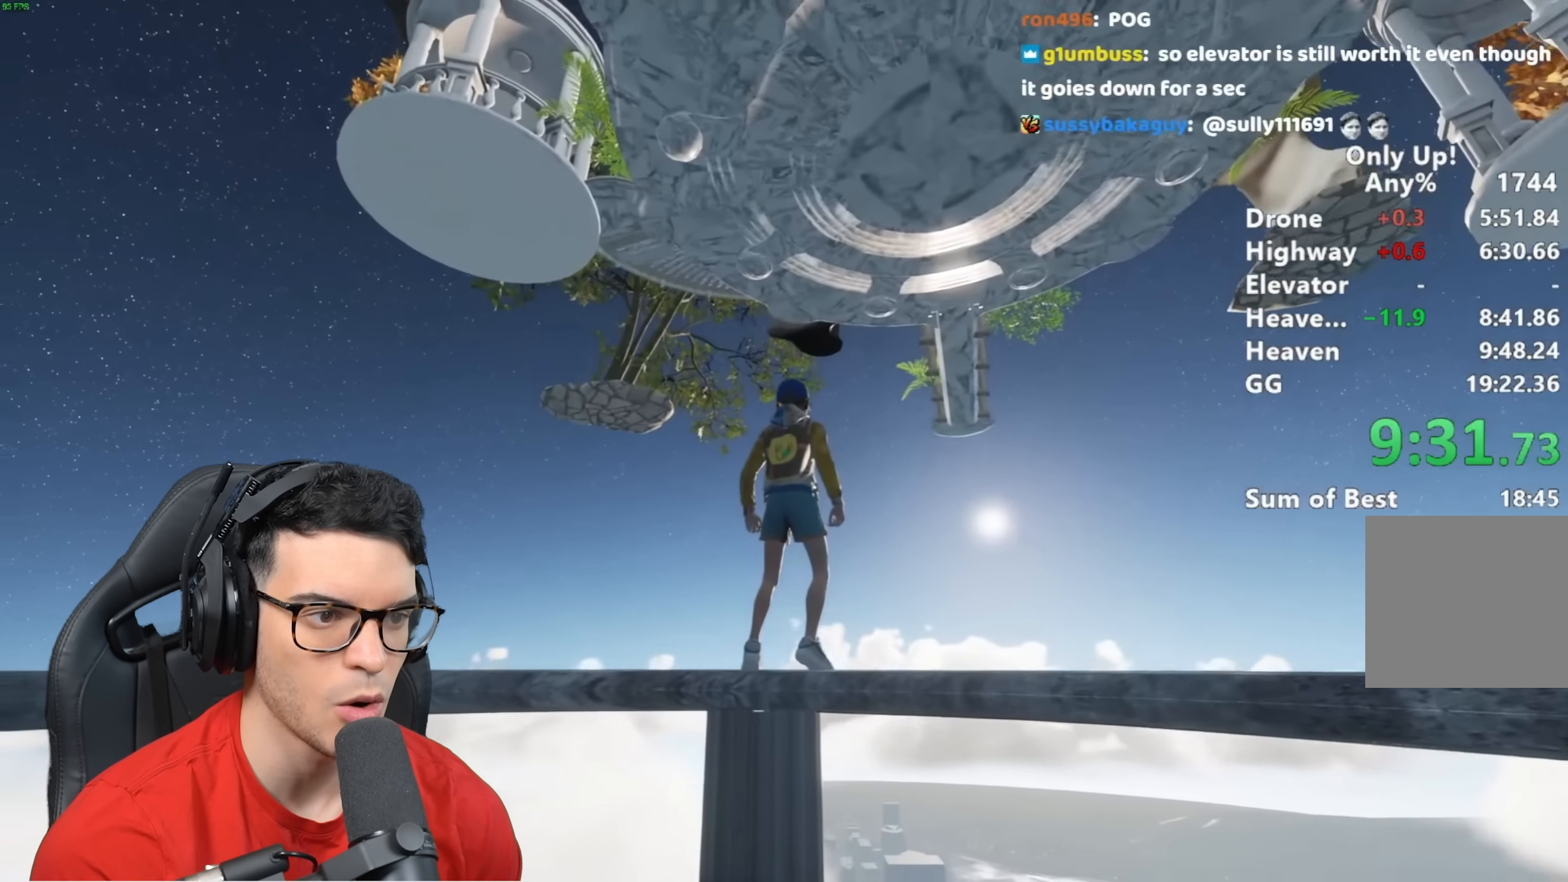
{"keys": ["shift"], "mouse": [], "events": []}
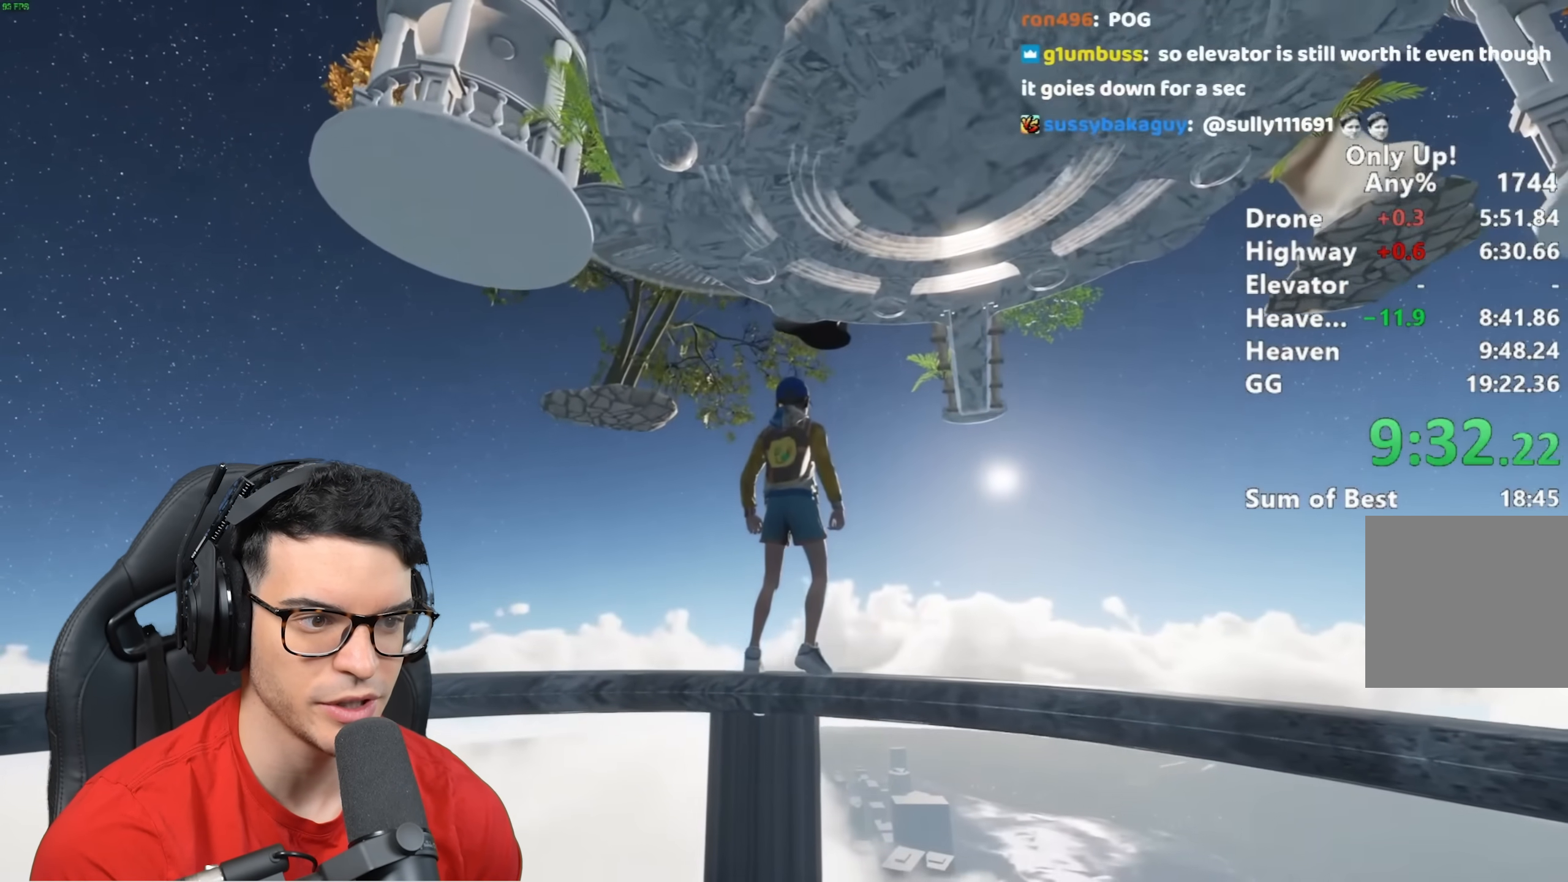
{"keys": ["shift"], "mouse": [], "events": []}
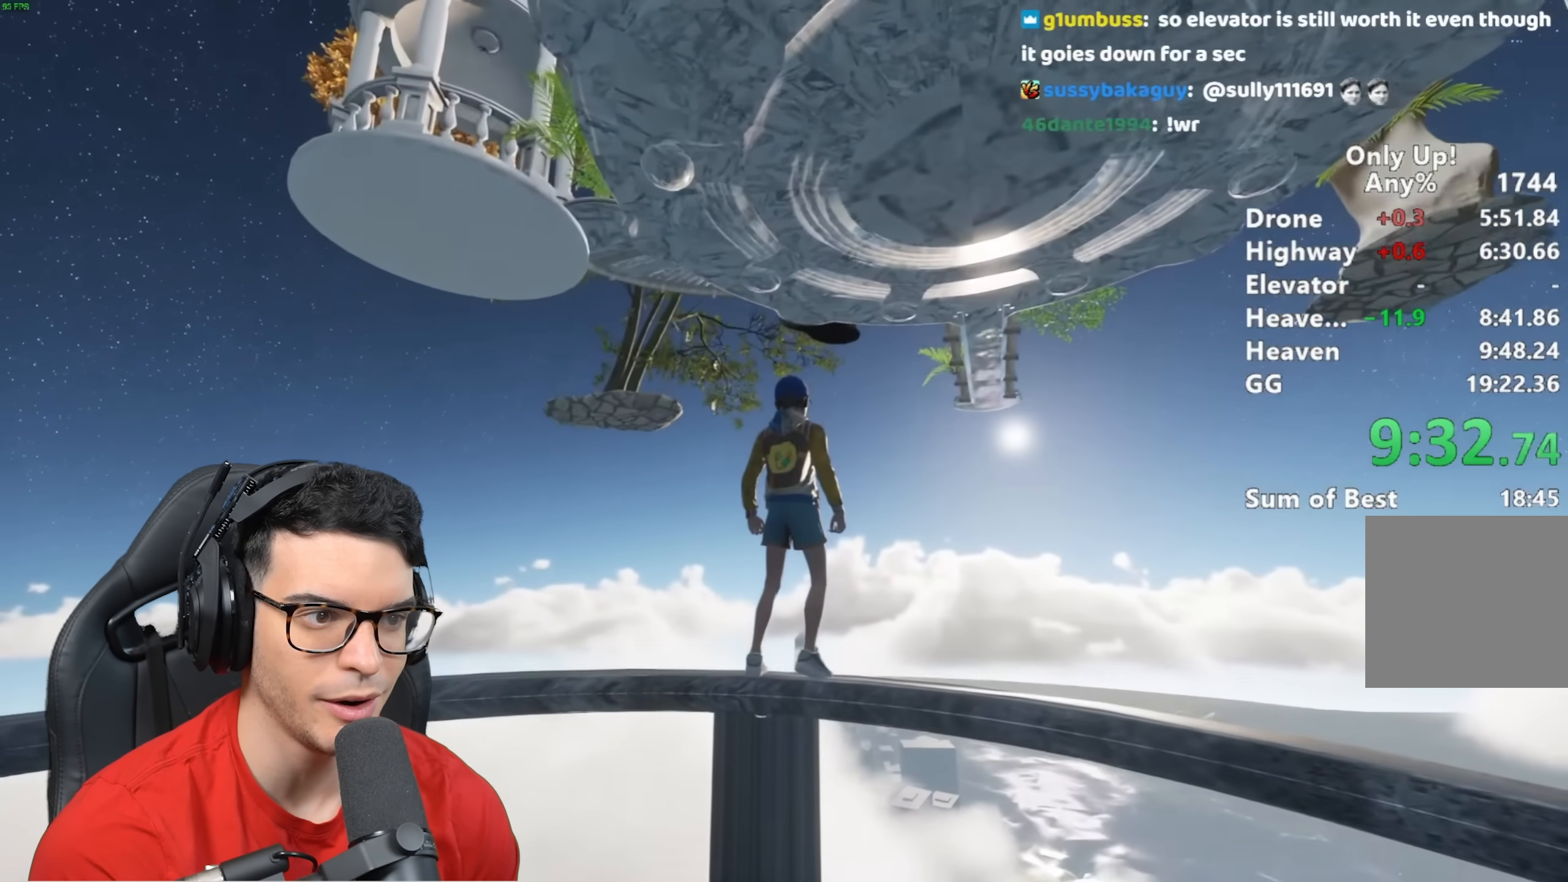
{"keys": ["shift"], "mouse": [], "events": []}
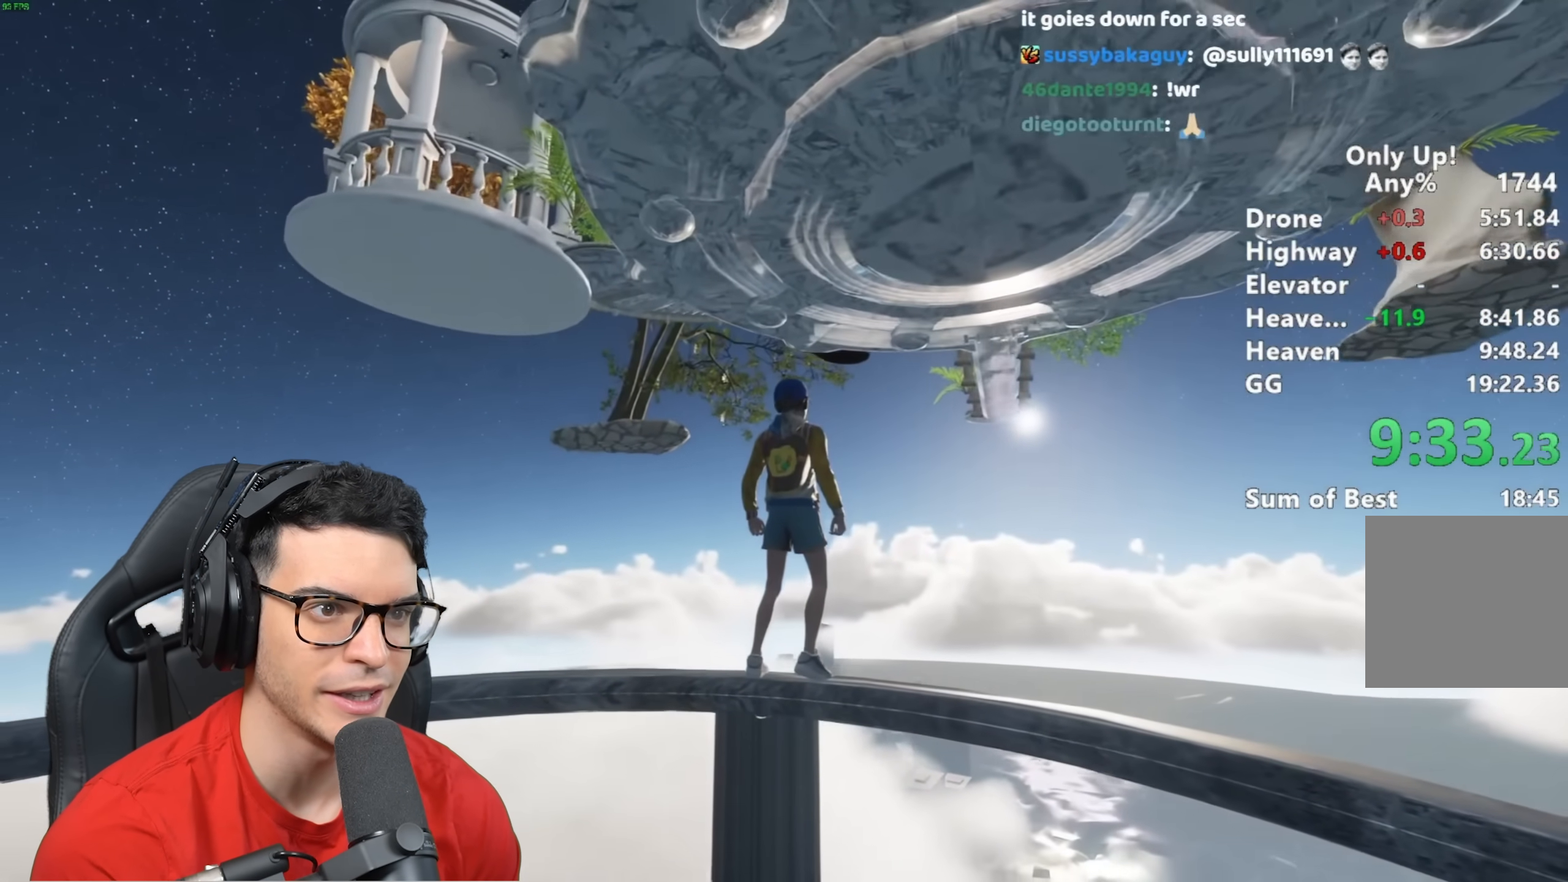
{"keys": ["shift"], "mouse": [], "events": []}
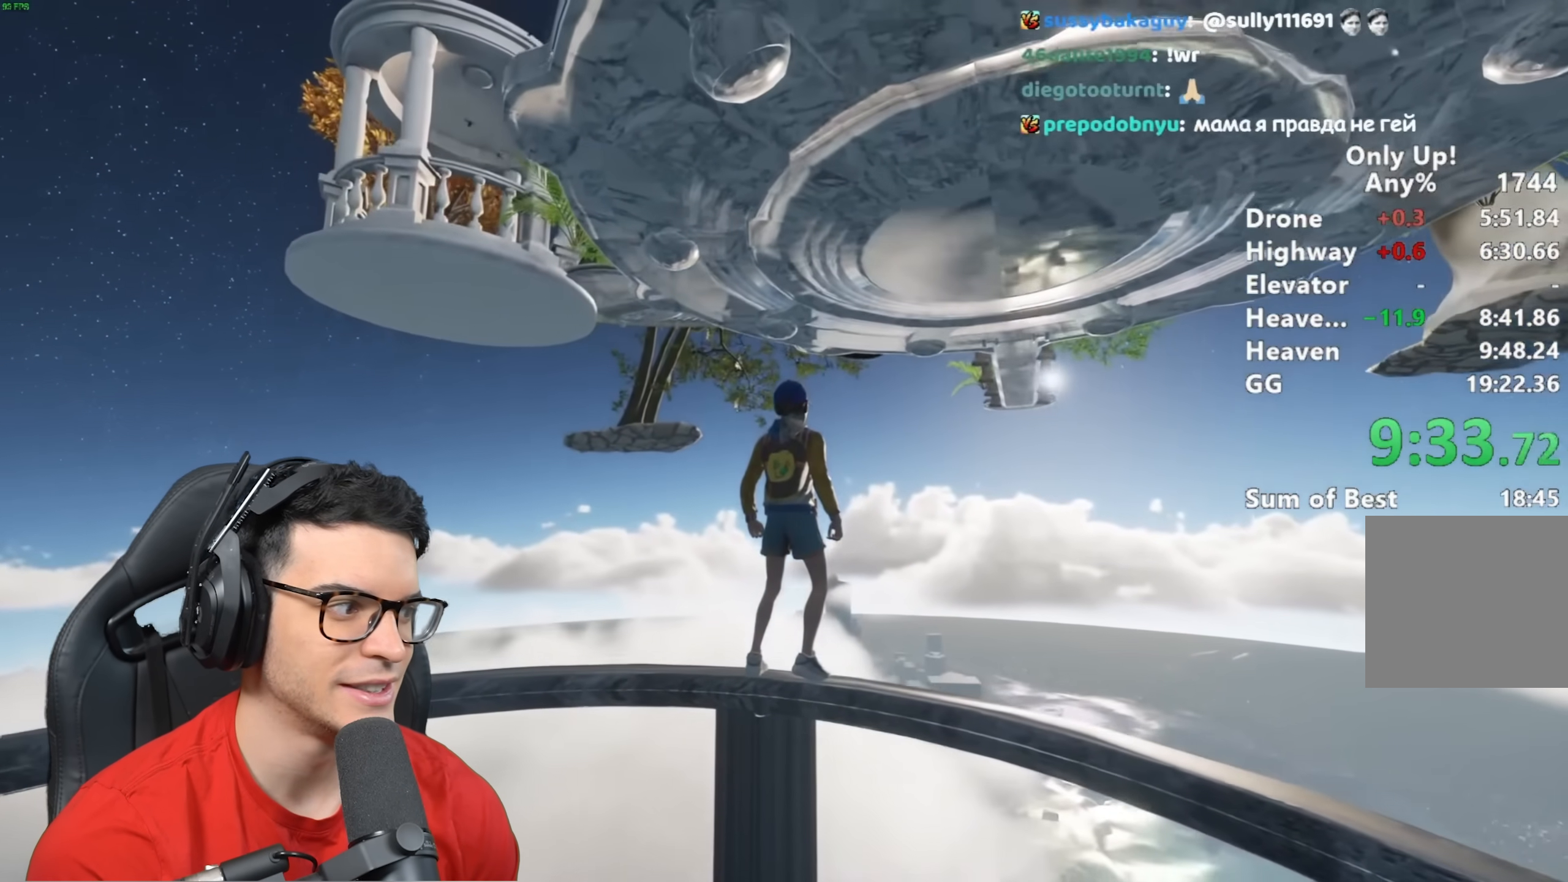
{"keys": ["shift"], "mouse": [], "events": []}
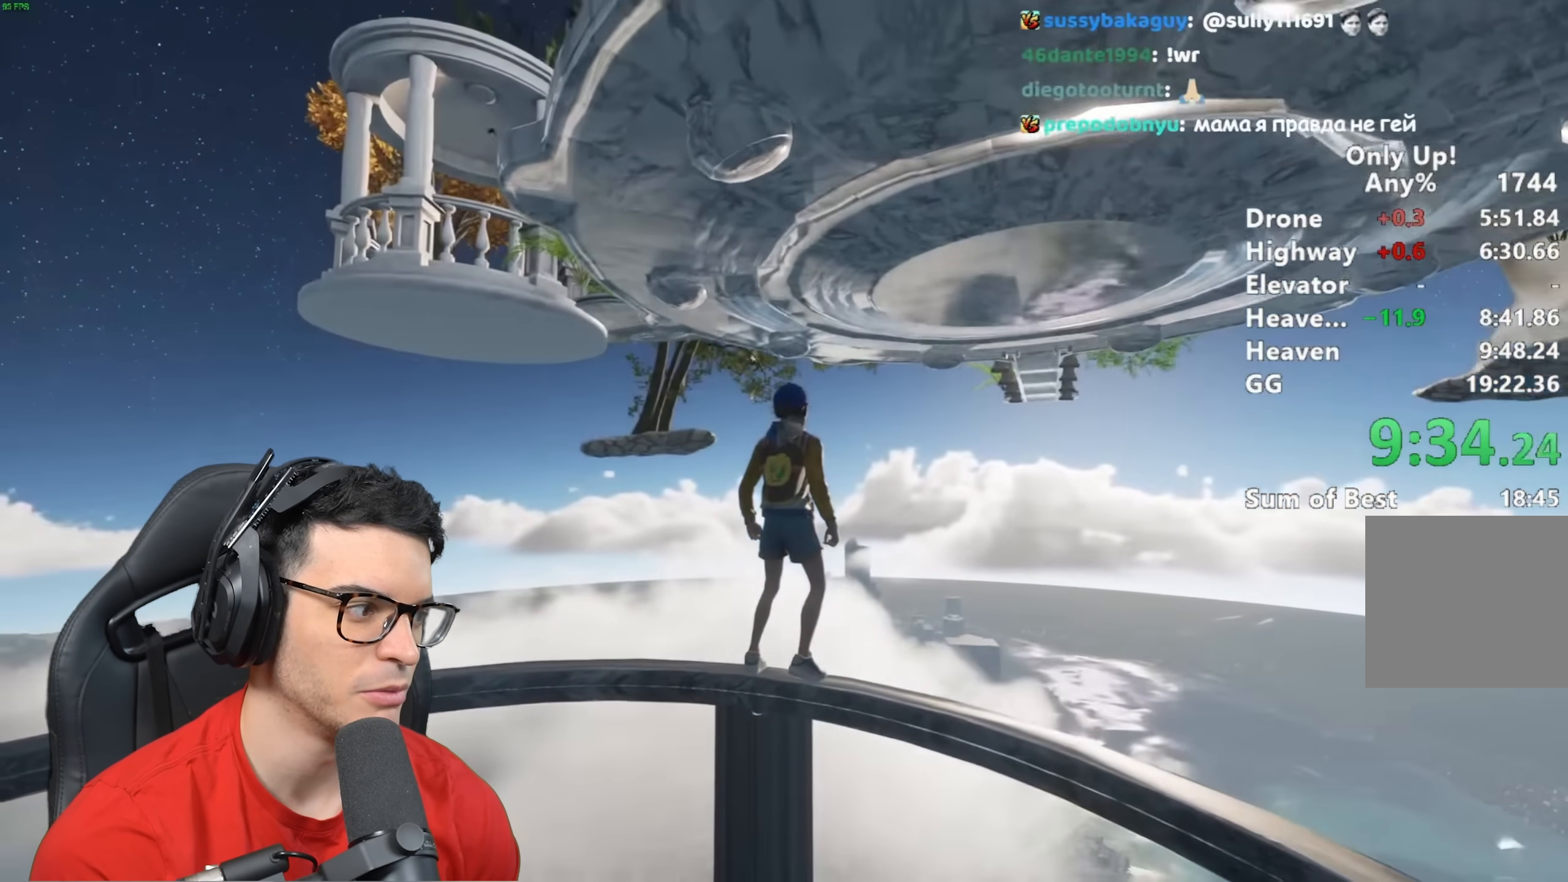
{"keys": ["shift"], "mouse": [], "events": []}
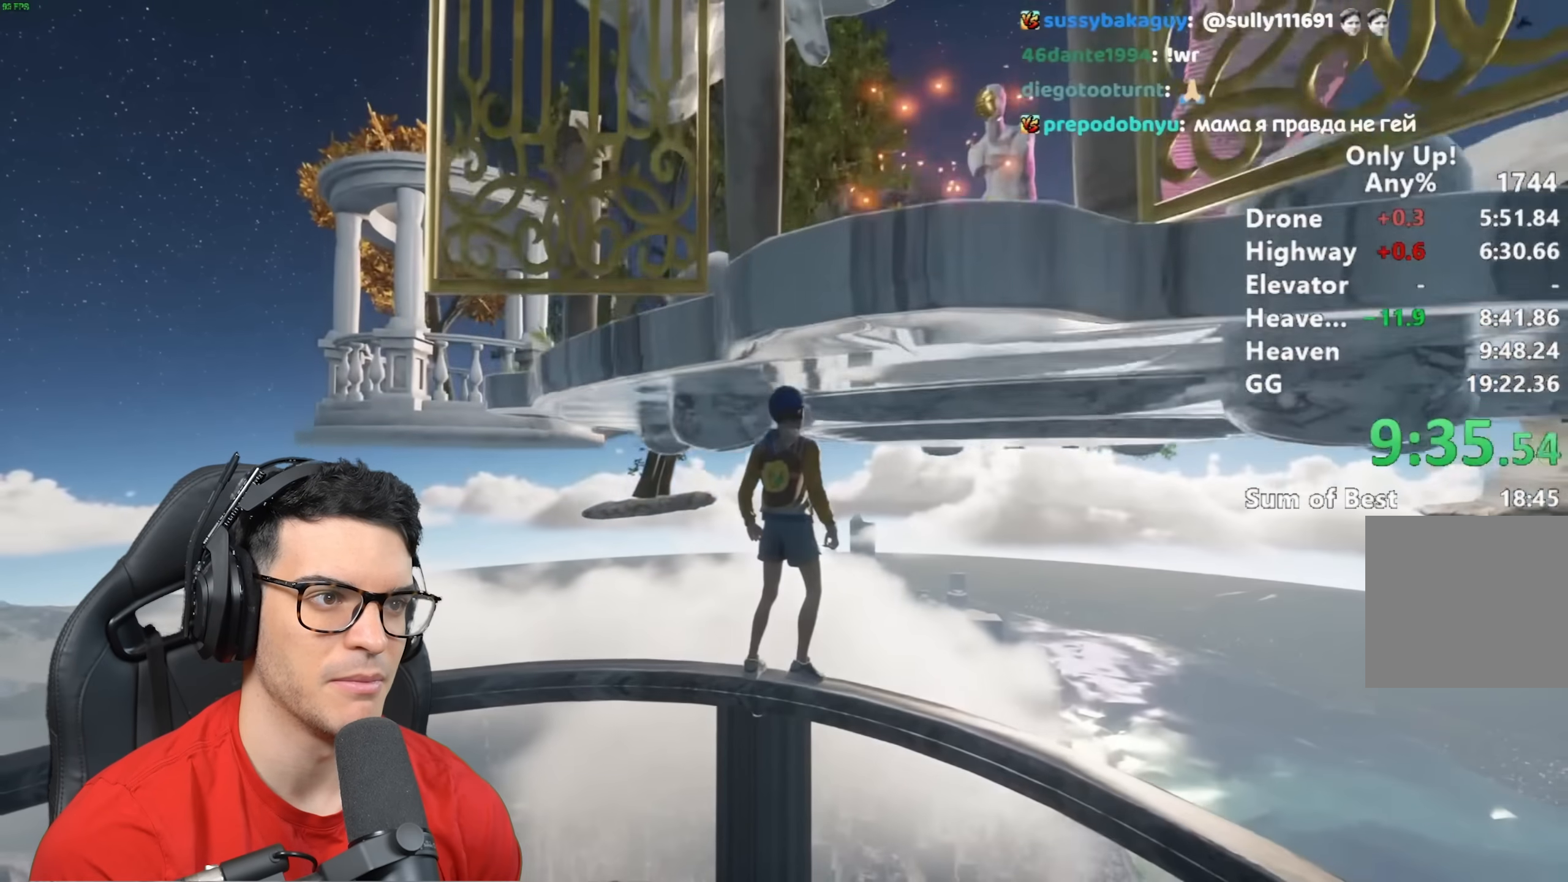
{"keys": ["shift"], "mouse": [], "events": [[33, "space", "down"], [150, "space", "up"]]}
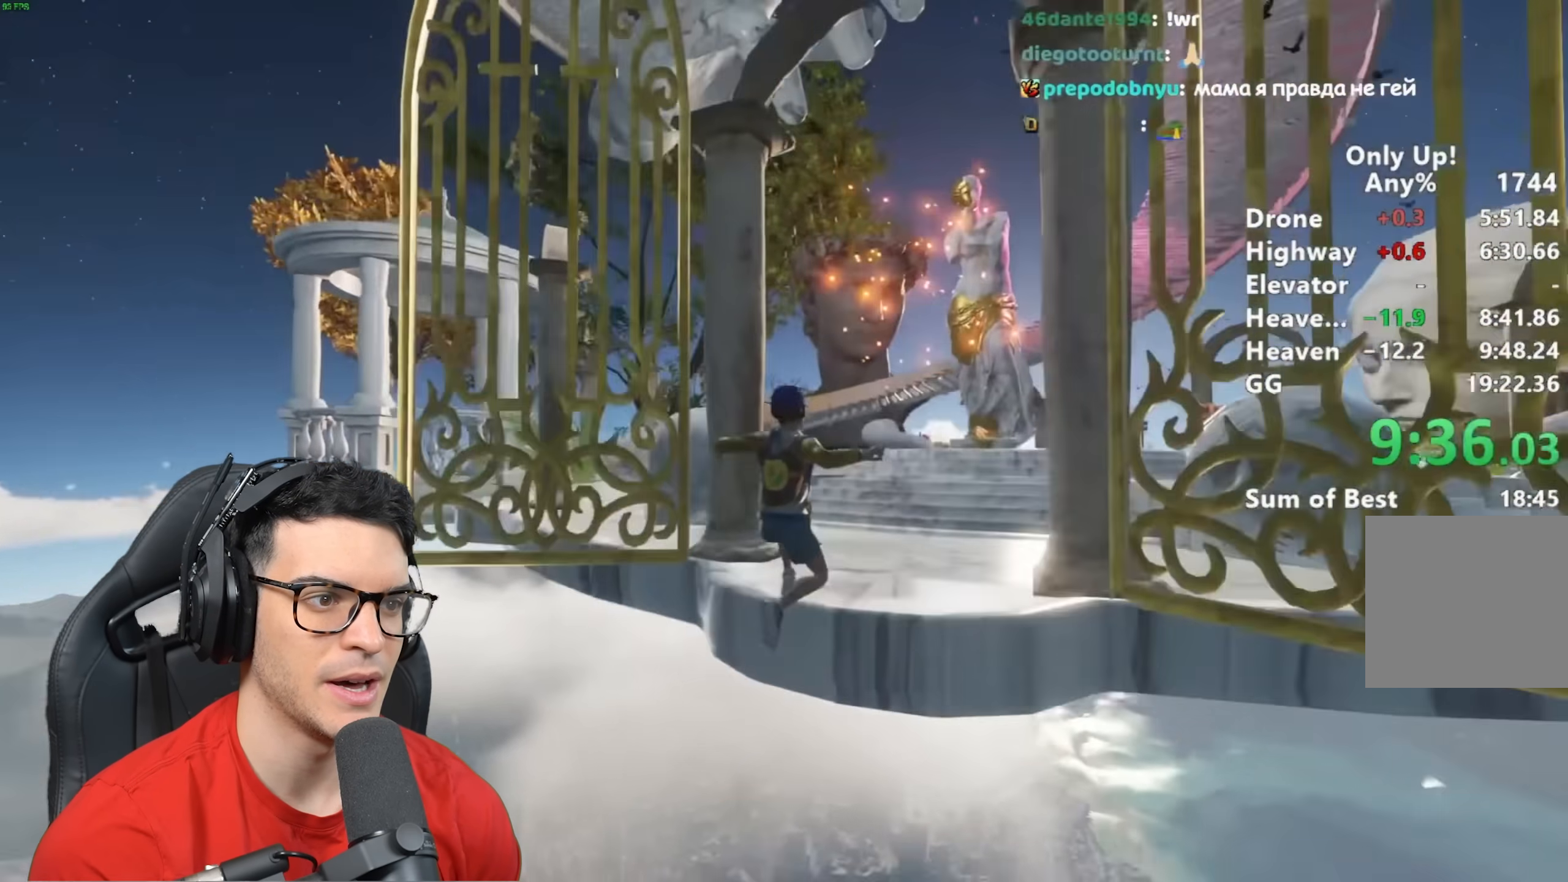
{"keys": ["shift", "w"], "mouse": [], "events": [[67, "w", "down"]]}
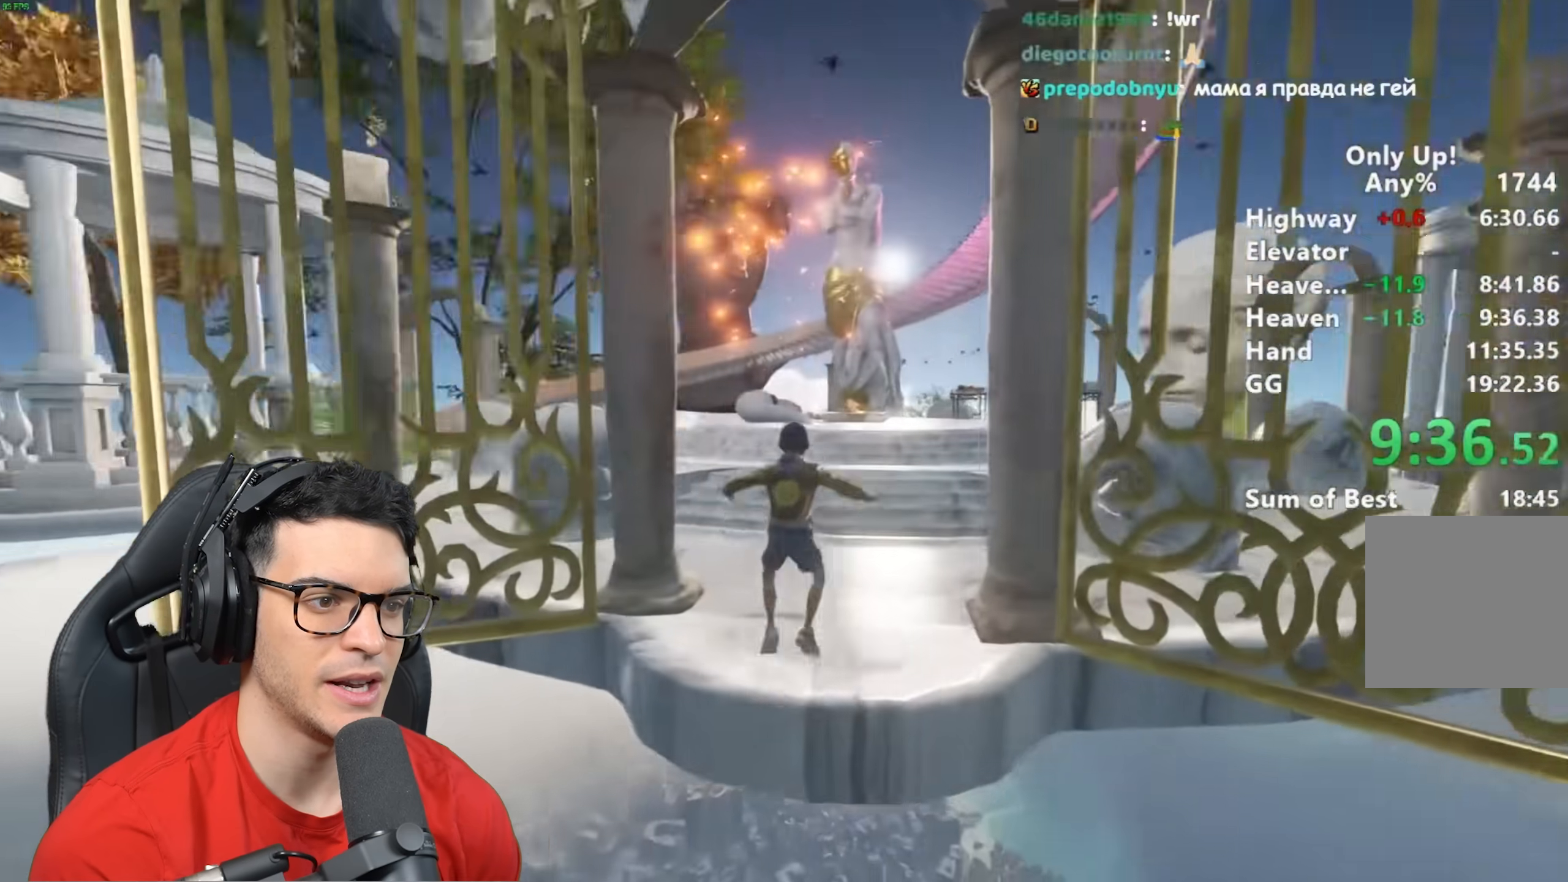
{"keys": ["shift", "w"], "mouse": [], "events": []}
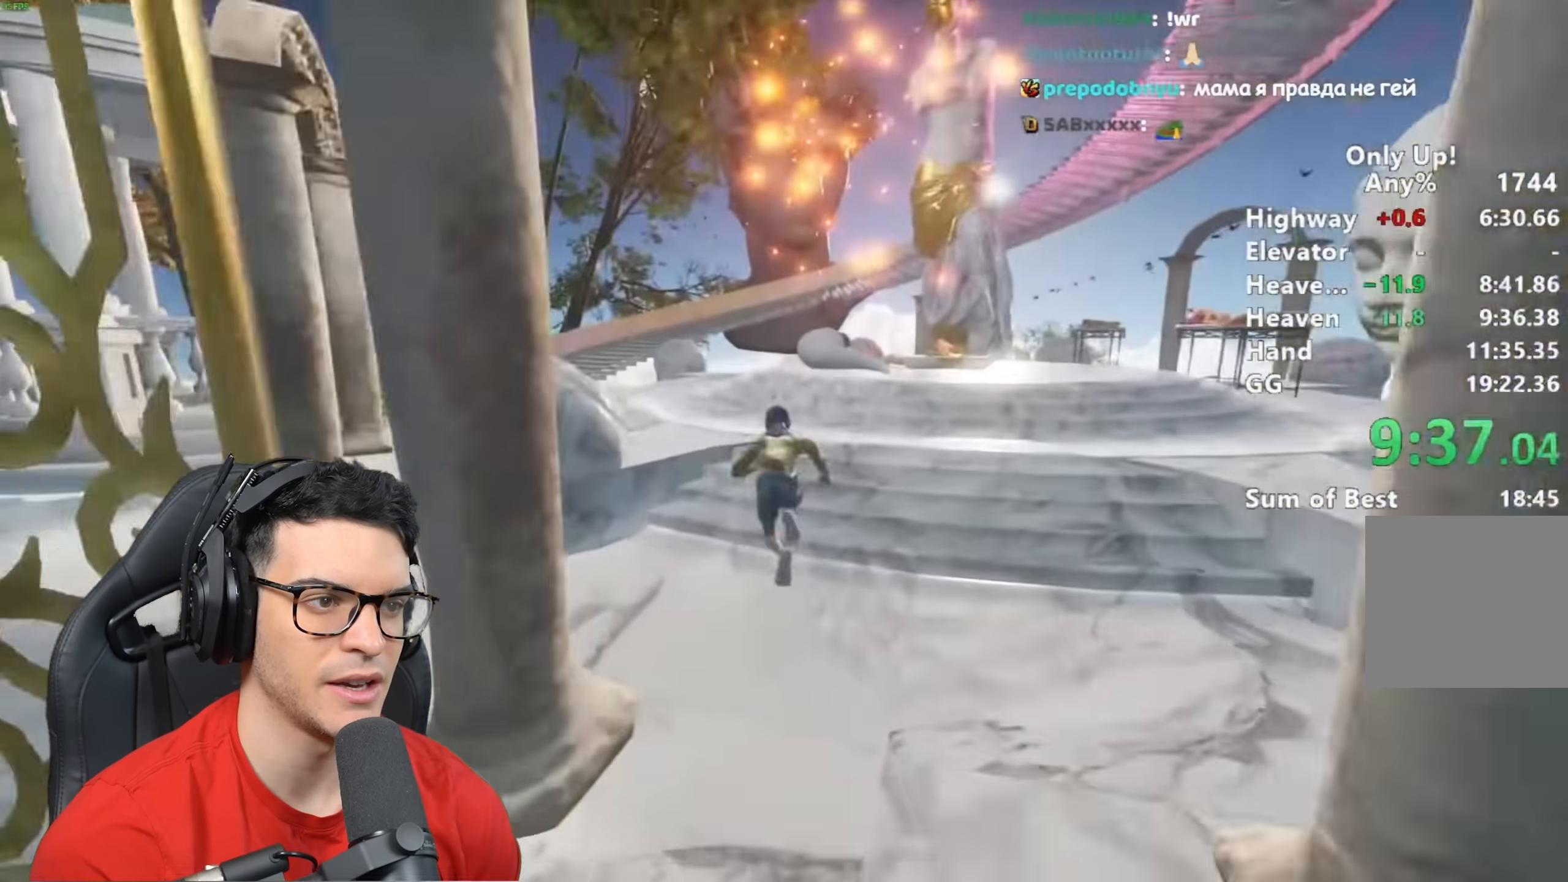
{"keys": ["d", "shift", "w"], "mouse": [], "events": [[183, "space", "down"], [233, "space", "up"], [333, "space", "down"], [417, "space", "up"], [467, "d", "down"]]}
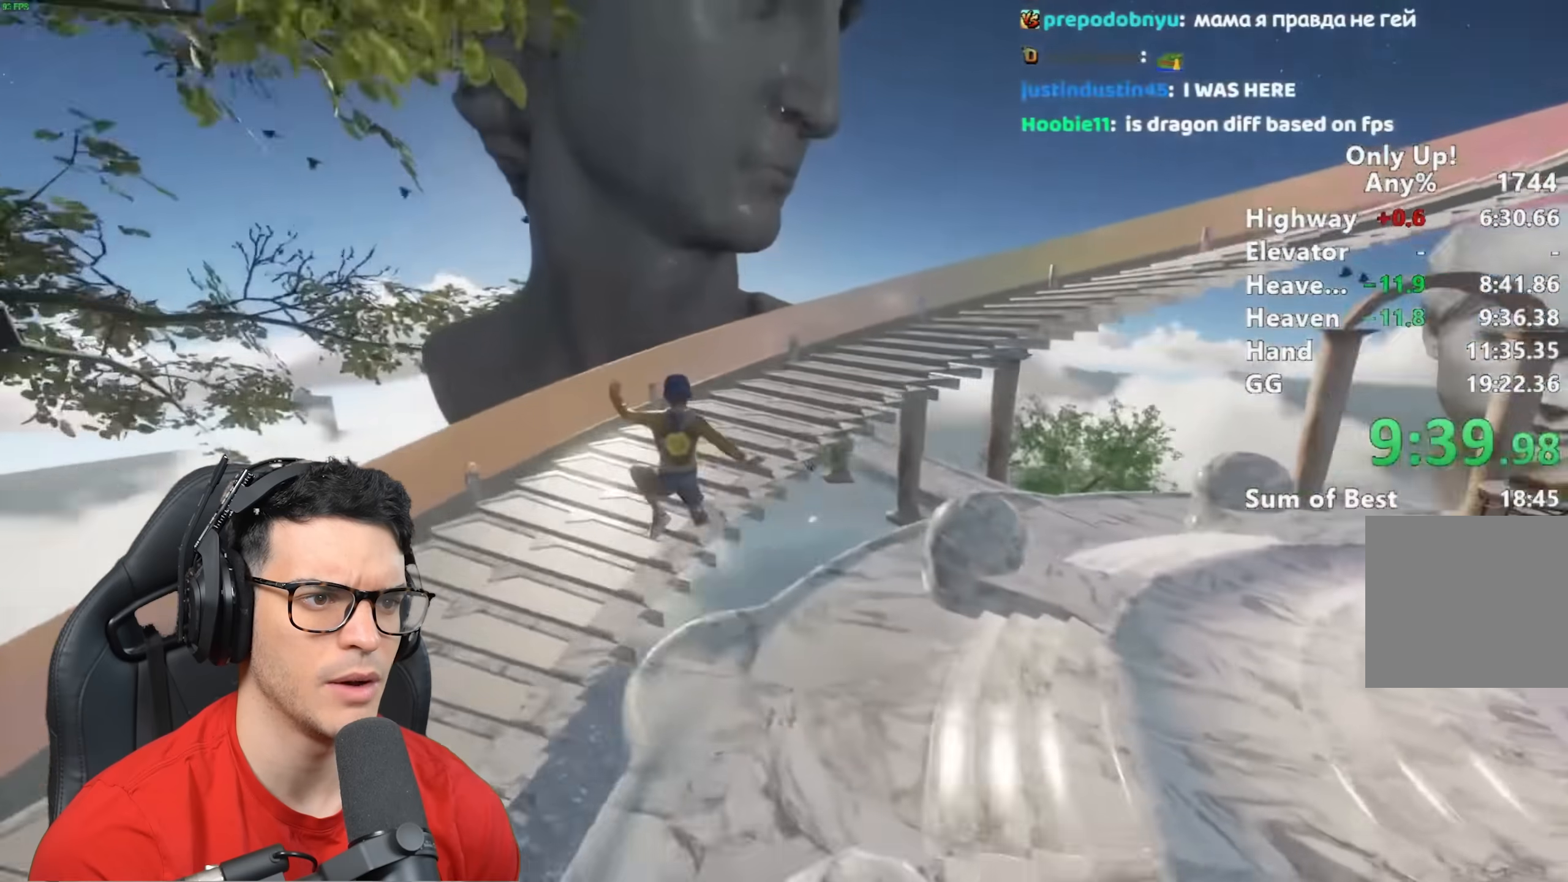
{"keys": ["shift", "w"], "mouse": [], "events": [[200, "d", "up"]]}
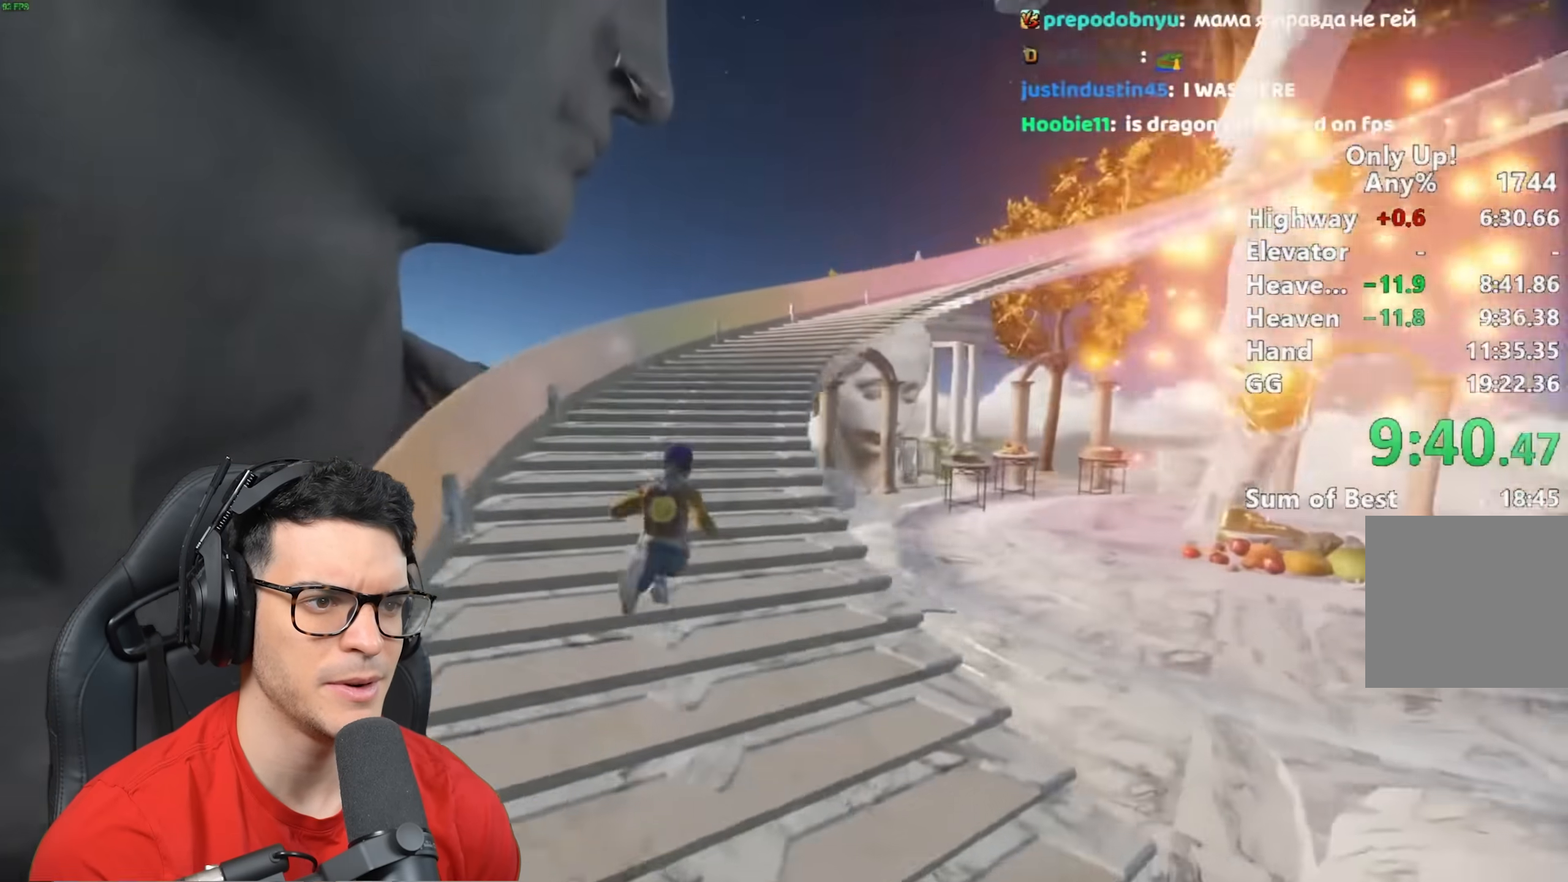
{"keys": ["shift", "w"], "mouse": [], "events": []}
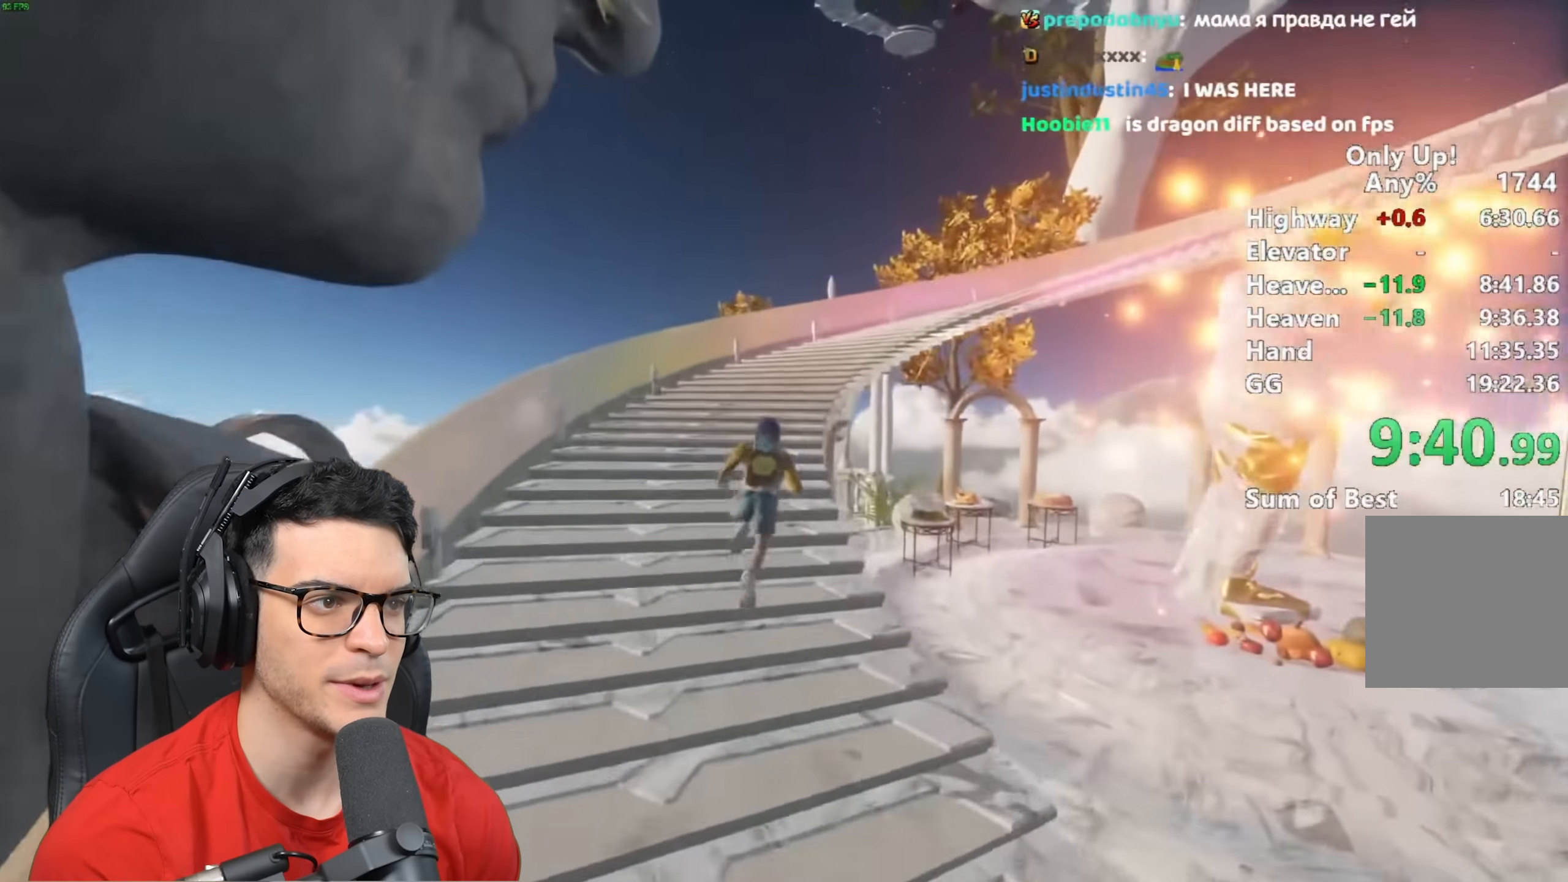
{"keys": ["shift", "w"], "mouse": [], "events": []}
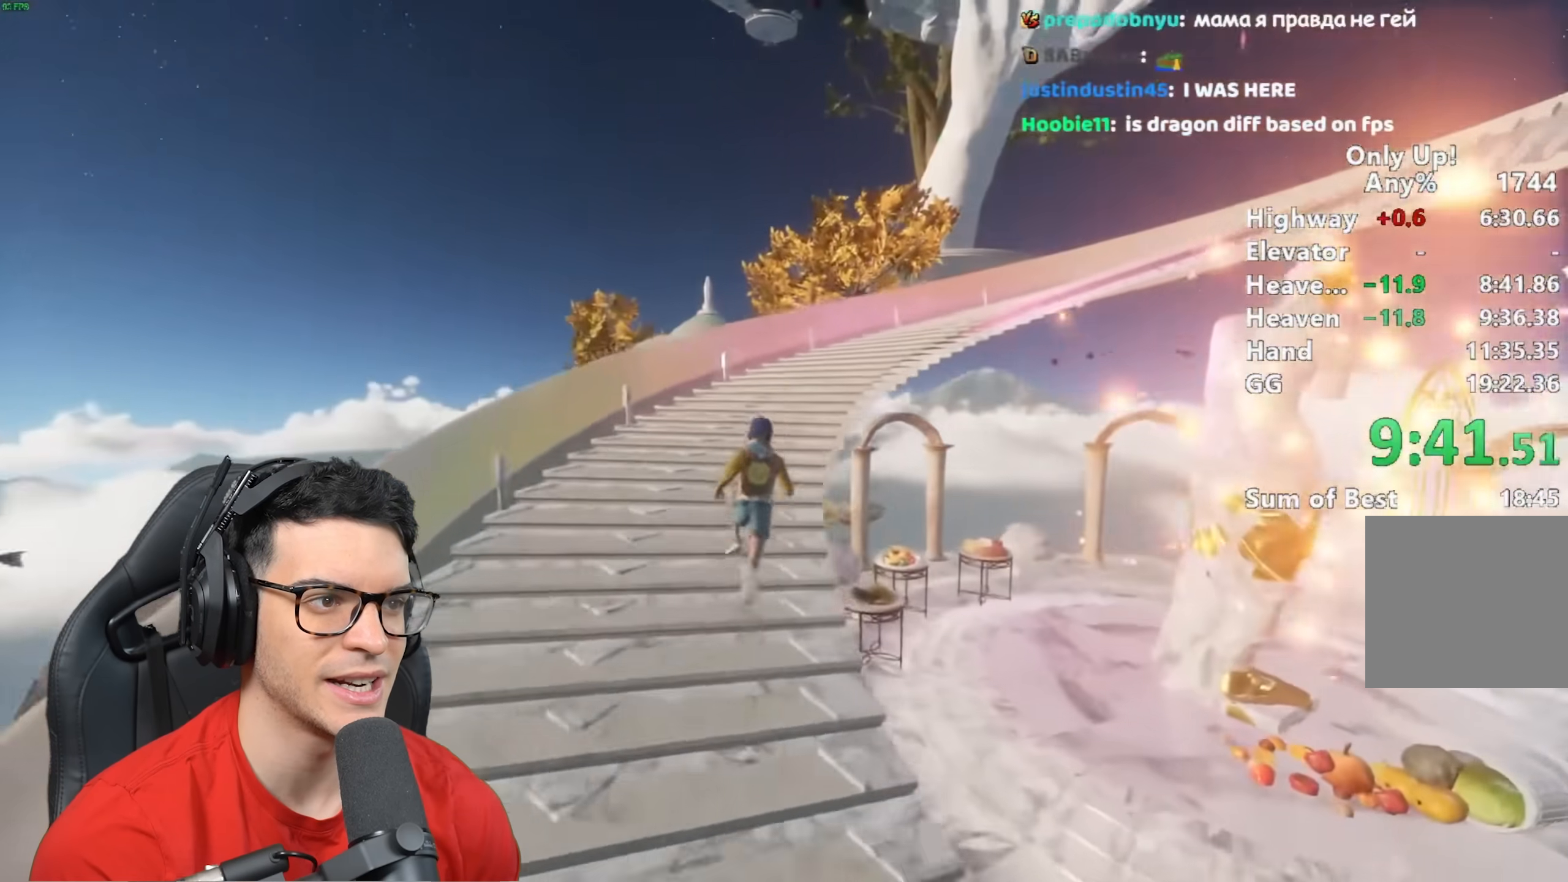
{"keys": ["shift", "w"], "mouse": [], "events": []}
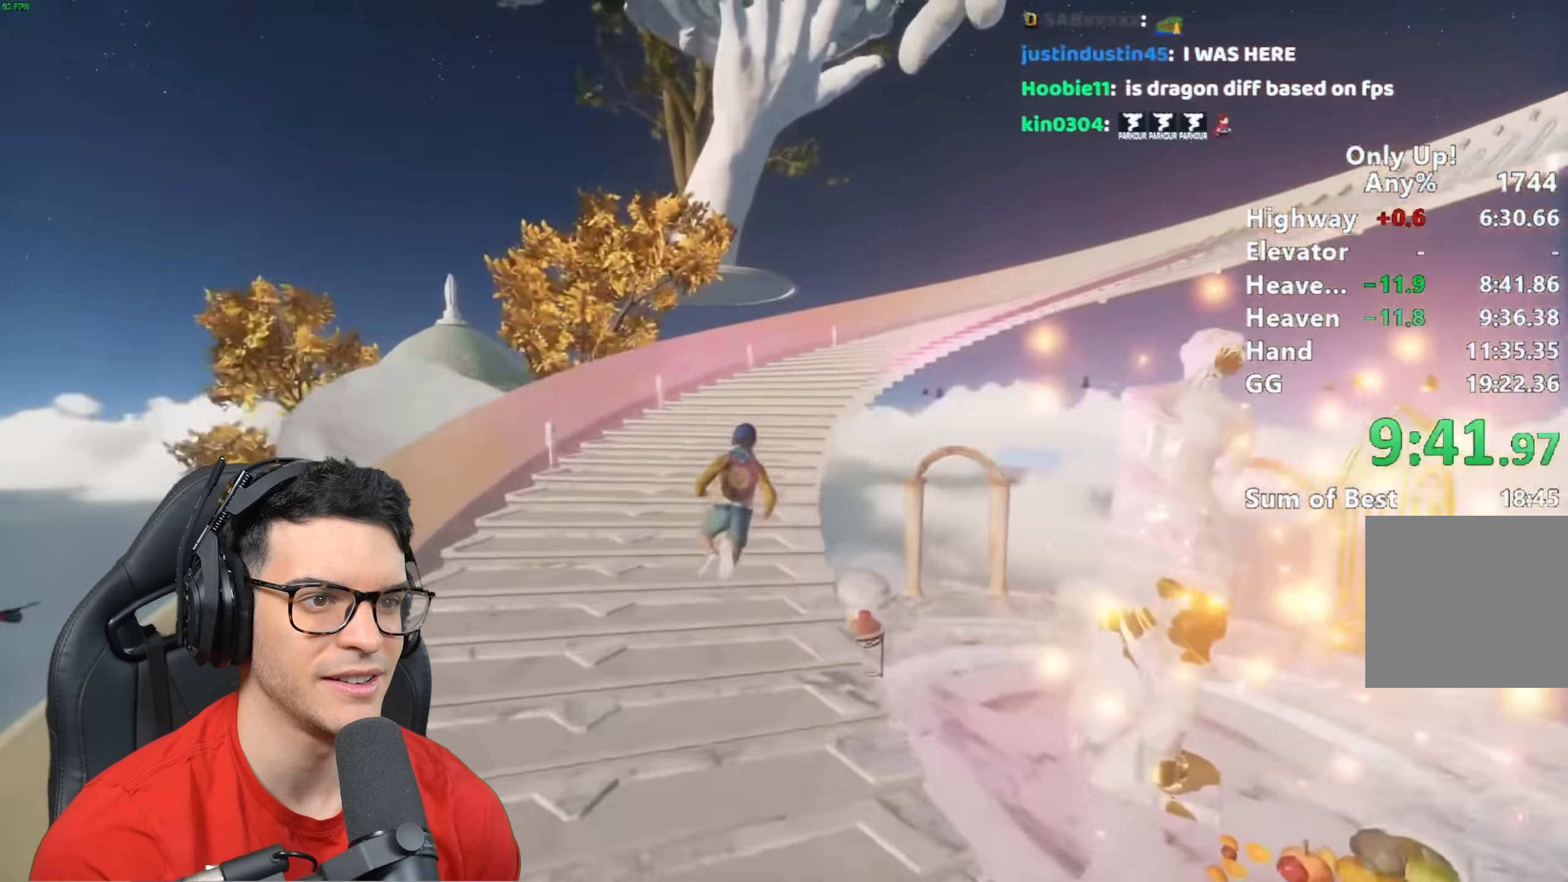
{"keys": ["shift", "w"], "mouse": [], "events": []}
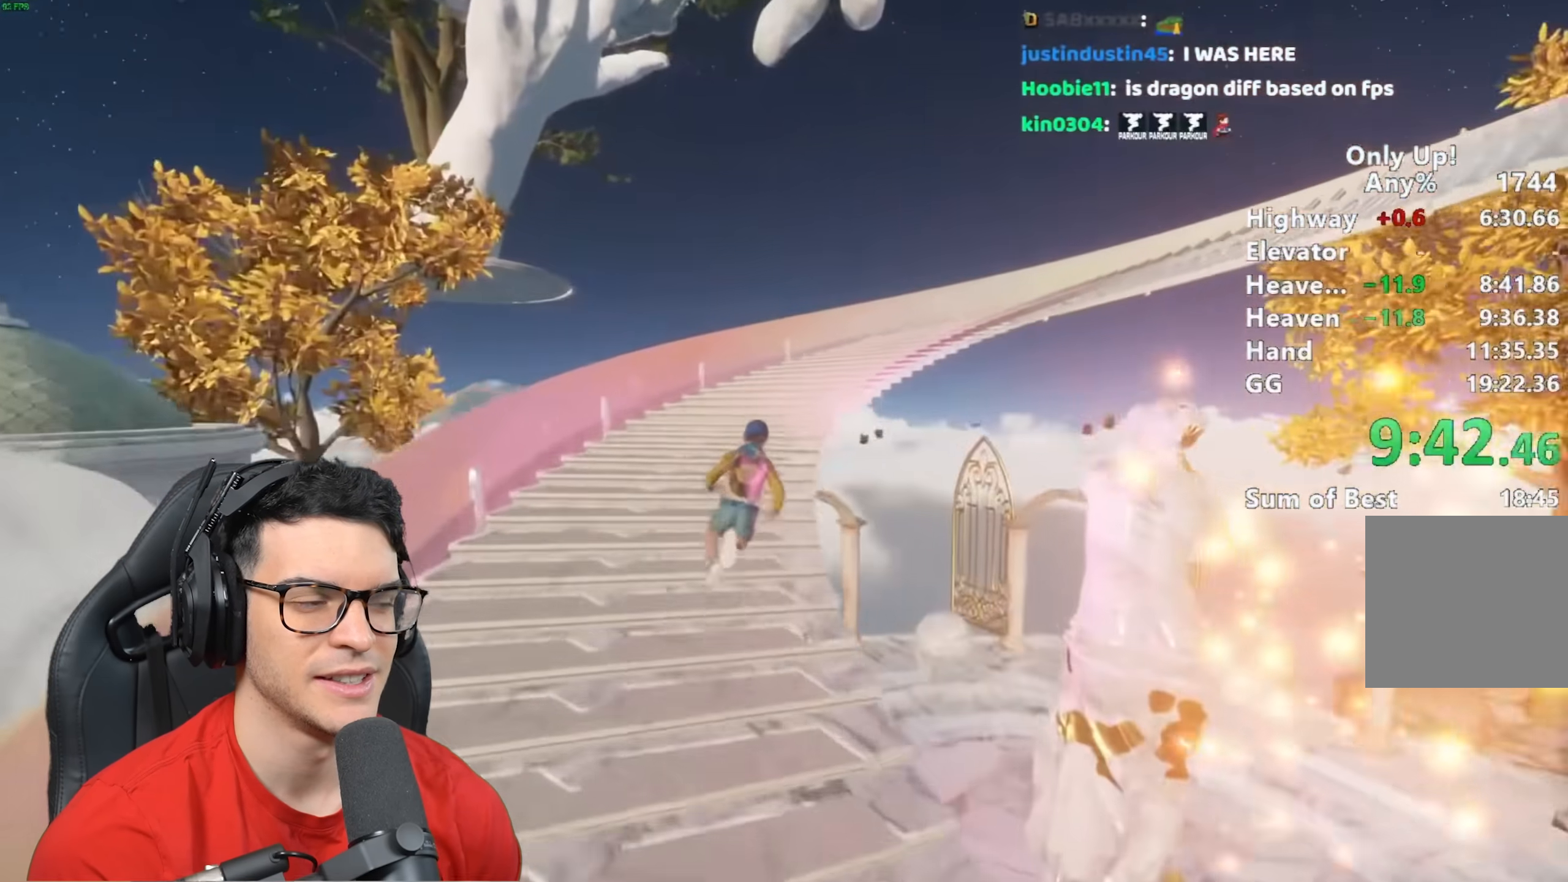
{"keys": ["shift", "w"], "mouse": [], "events": []}
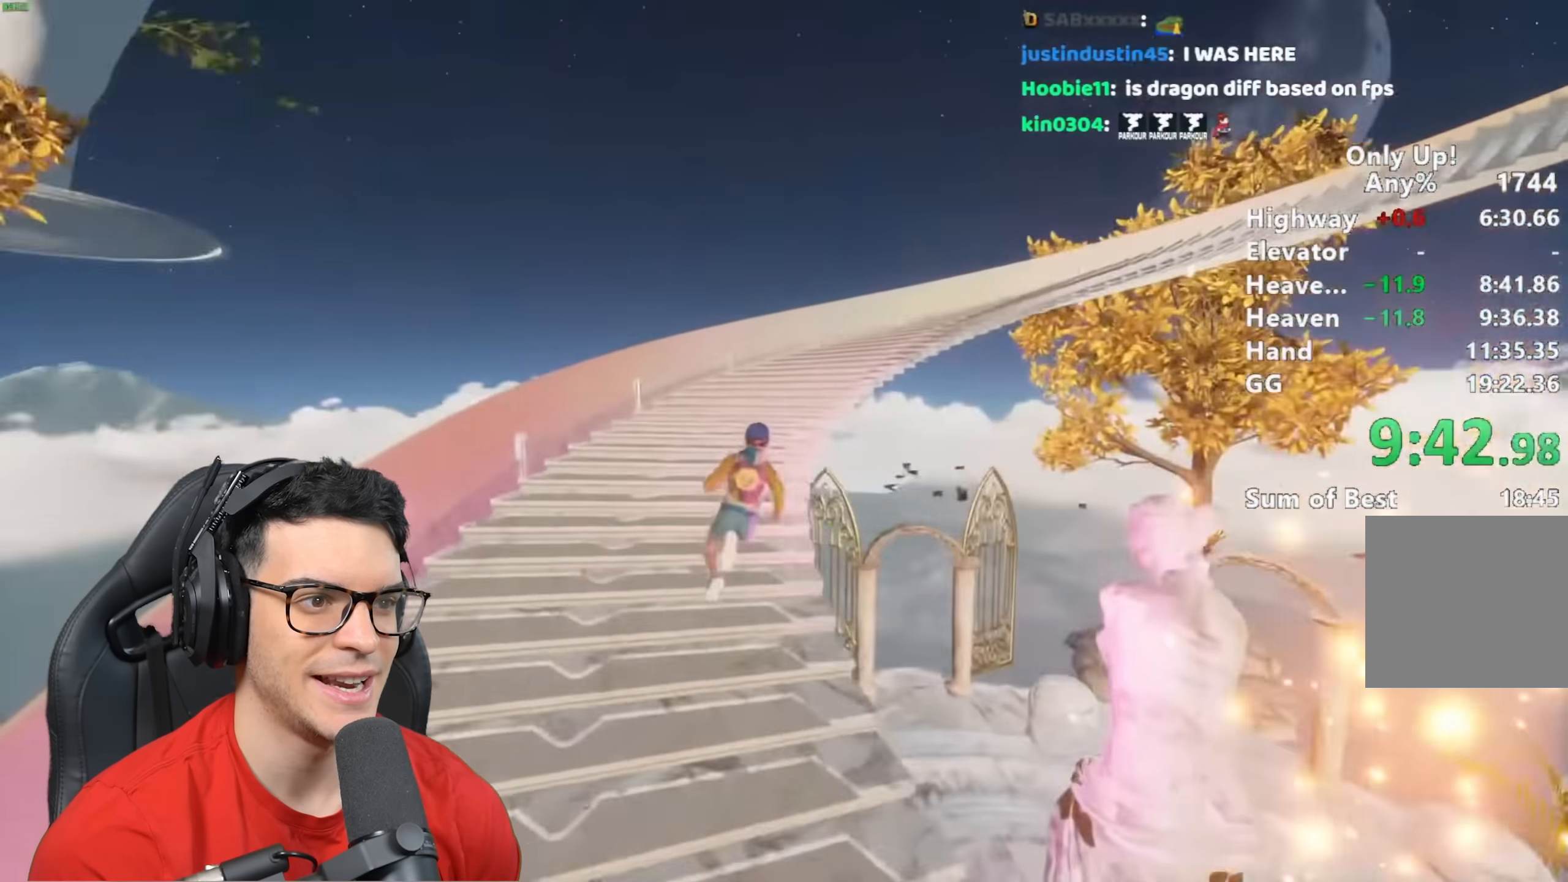
{"keys": ["shift", "w"], "mouse": [], "events": []}
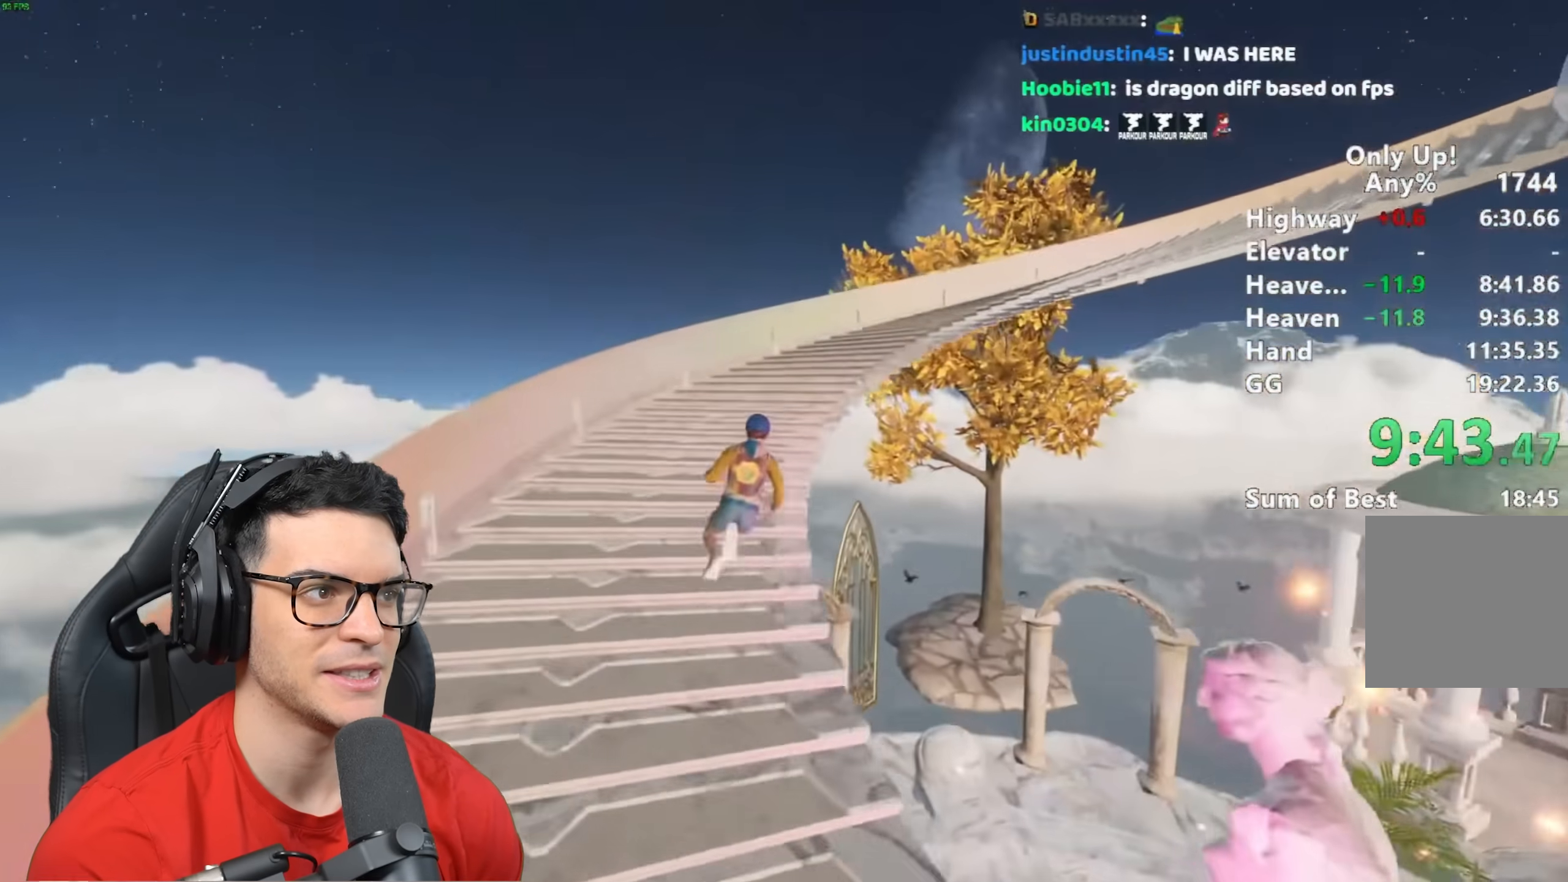
{"keys": ["shift", "w"], "mouse": [], "events": []}
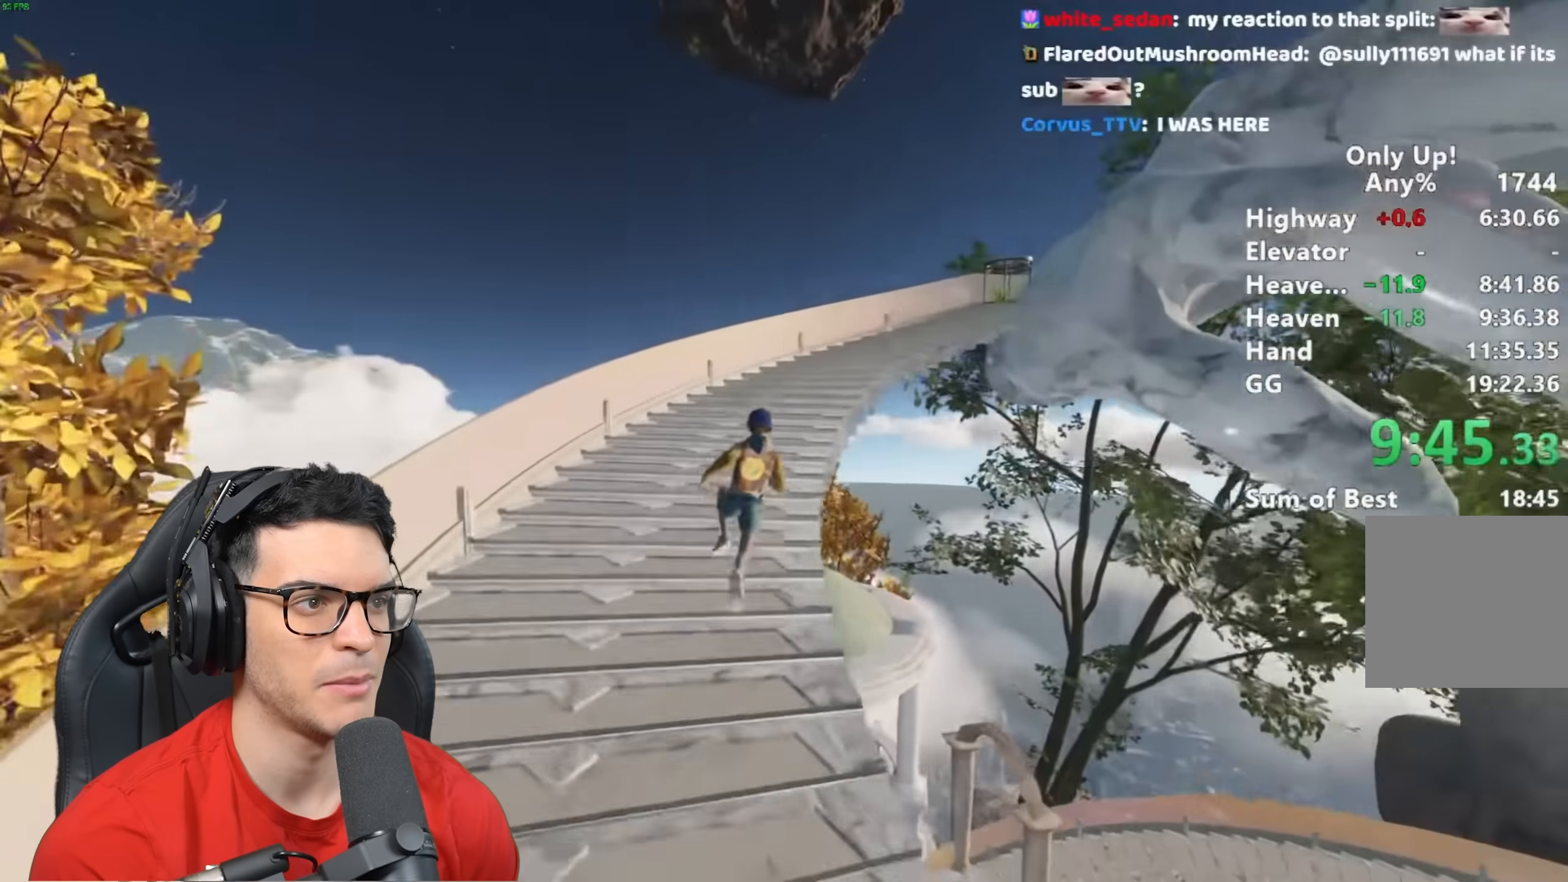
{"keys": ["shift", "w"], "mouse": [], "events": []}
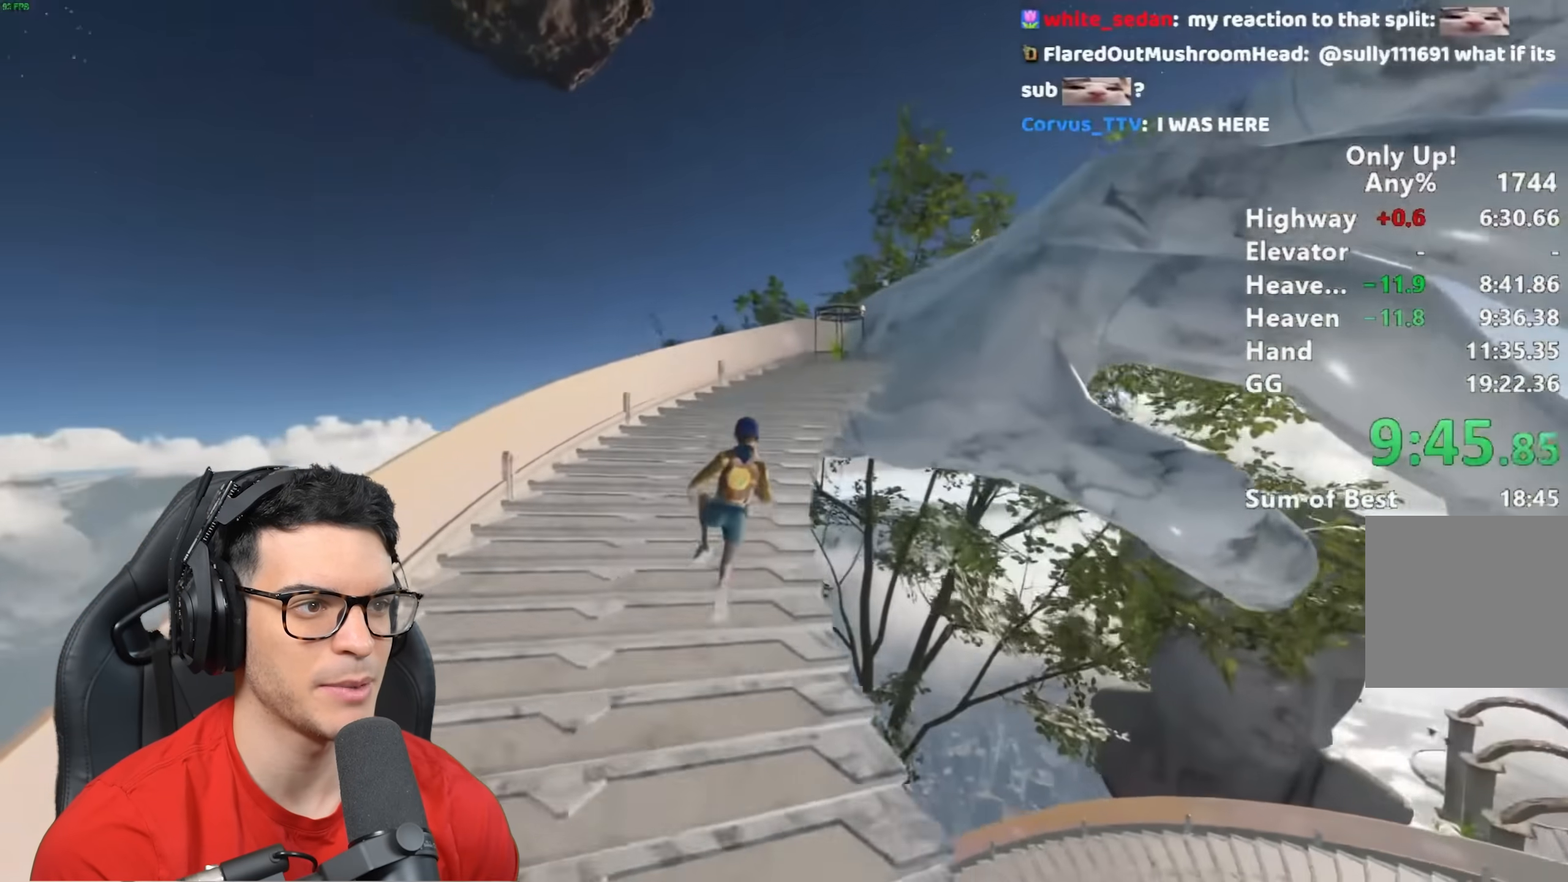
{"keys": ["shift", "w"], "mouse": [], "events": []}
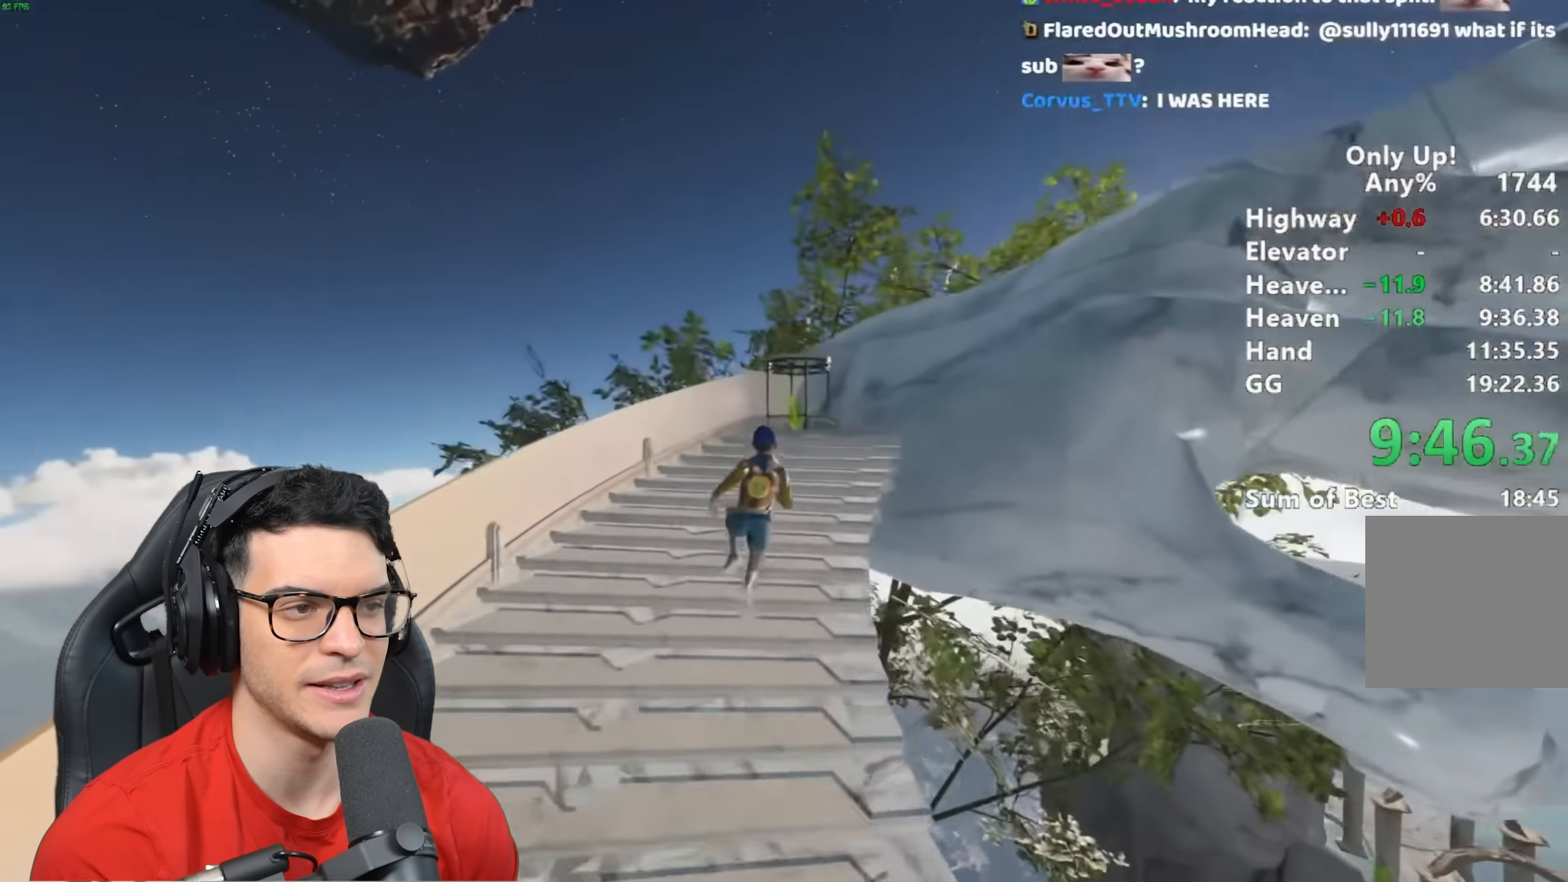
{"keys": ["shift"], "mouse": [], "events": [[483, "w", "up"]]}
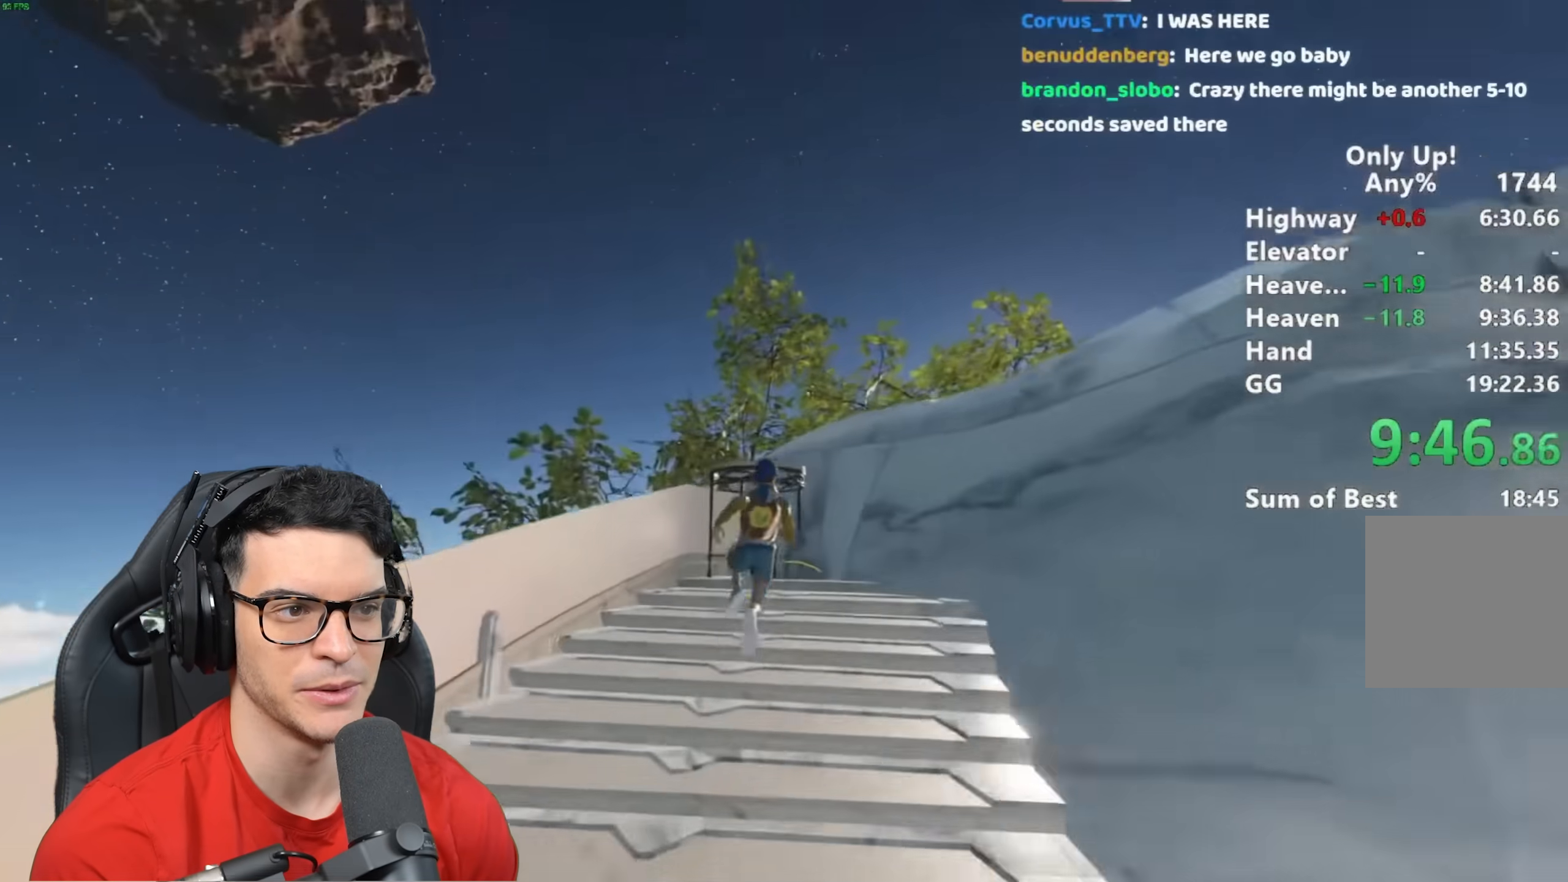
{"keys": ["shift", "w"], "mouse": [], "events": [[17, "space", "down"], [100, "space", "up"], [100, "w", "down"]]}
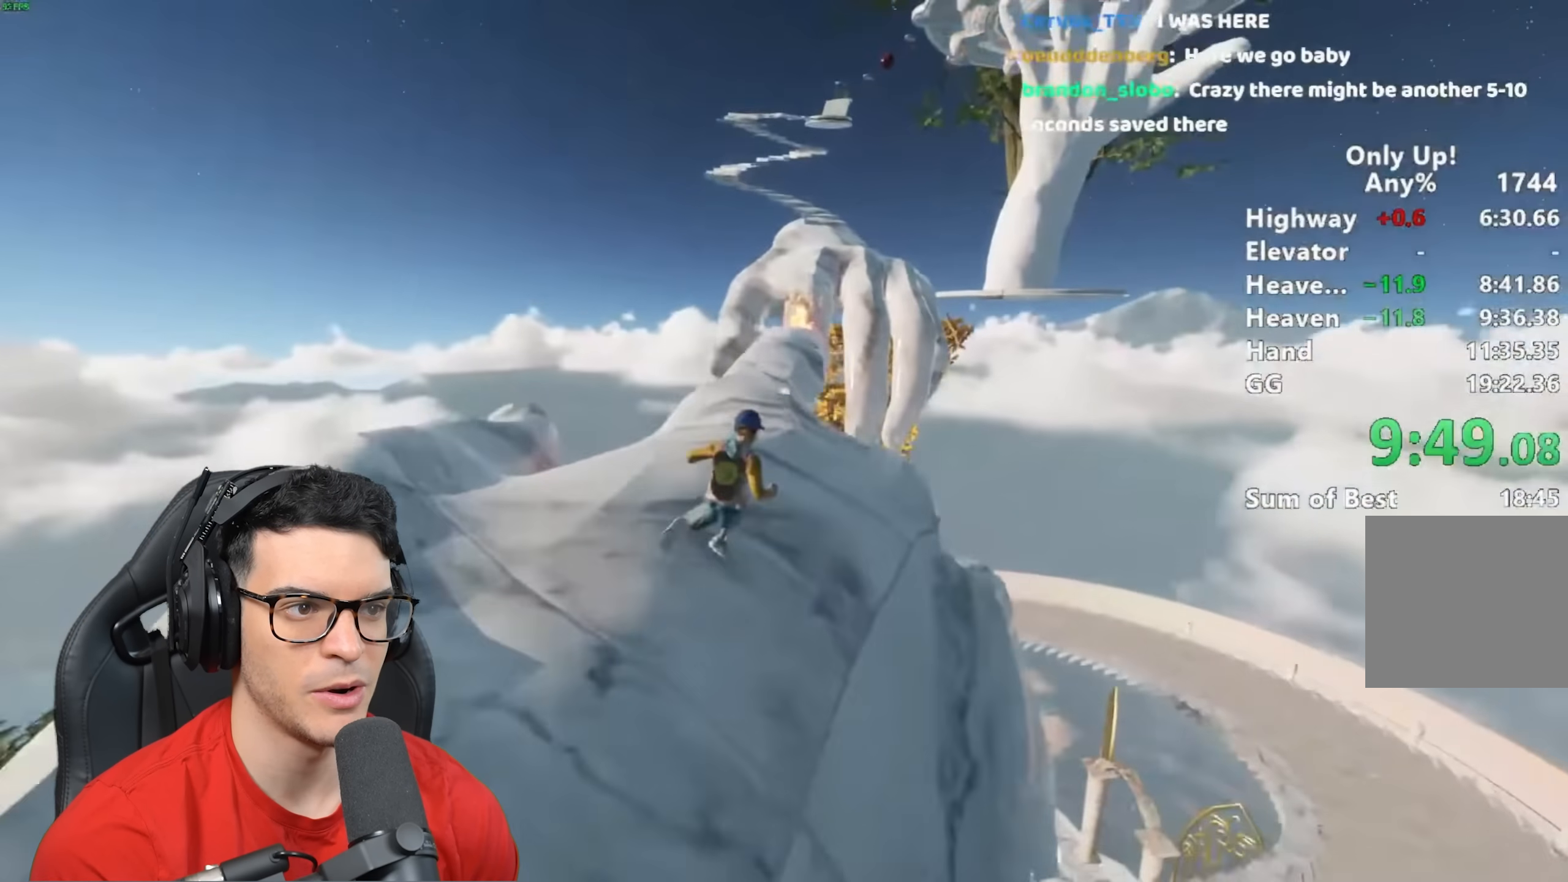
{"keys": ["shift", "w"], "mouse": [], "events": []}